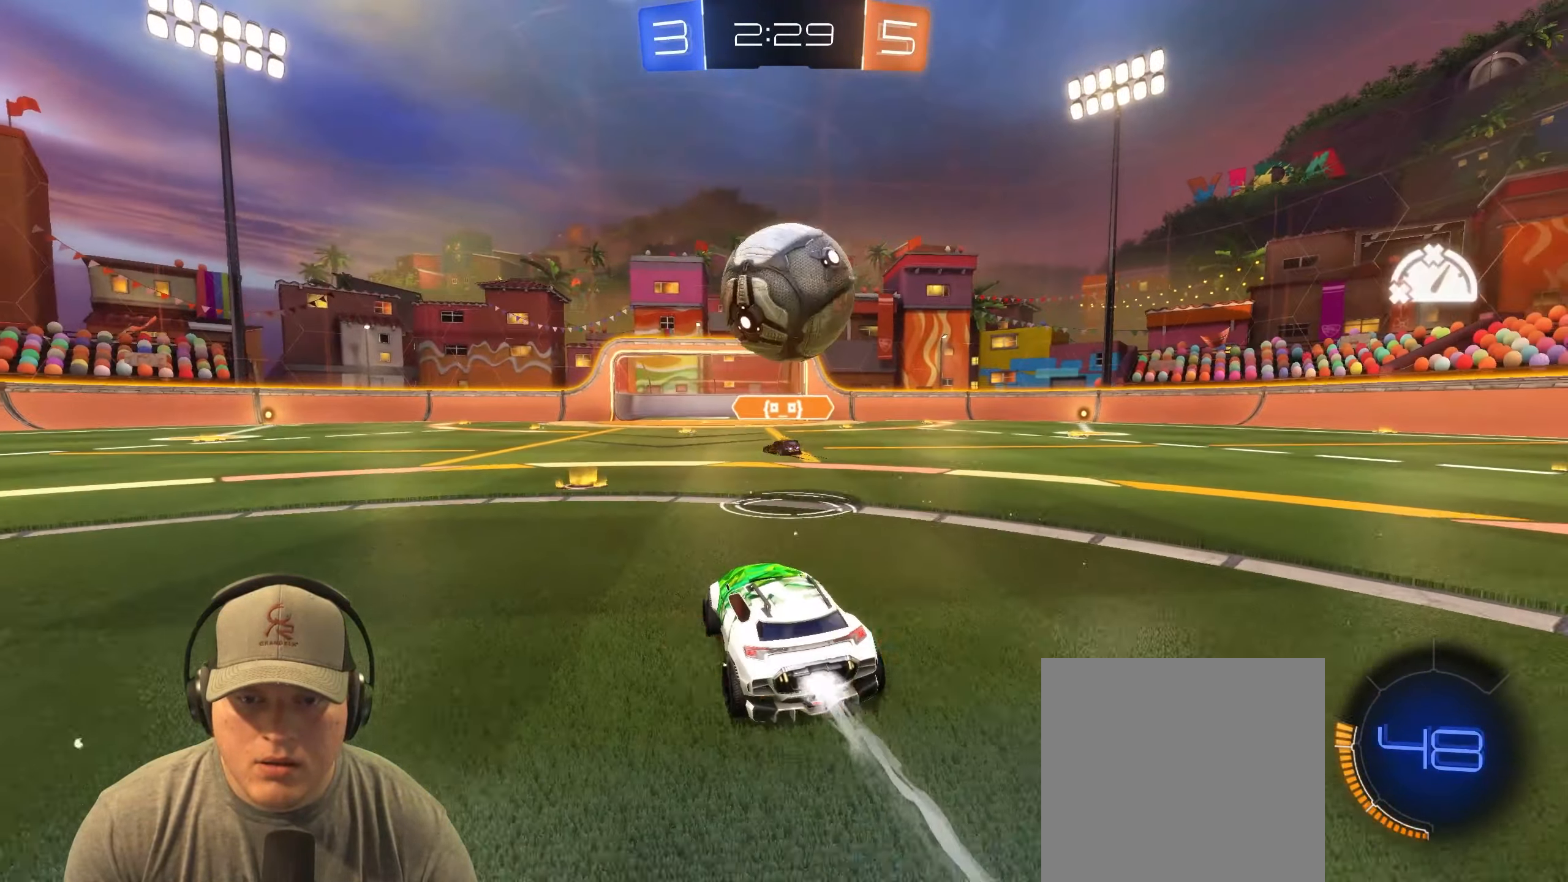
Gameplay with a controller (PlayStation layout); each line is a JSON object with the inputs held at the frame after it. "events" lists button and stick changes between this image and that frame as [ms after this image, input, new state], when the widget could be followed in between. Not read: R3 right_stick.
{"buttons": ["CROSS", "R1"], "left_stick": "up-right", "events": [[17, "CROSS", "down"], [167, "CROSS", "up"], [167, "left_stick", "center"], [183, "R2", "up"], [300, "left_stick", "right"], [350, "left_stick", "up-right"], [383, "CROSS", "down"]]}
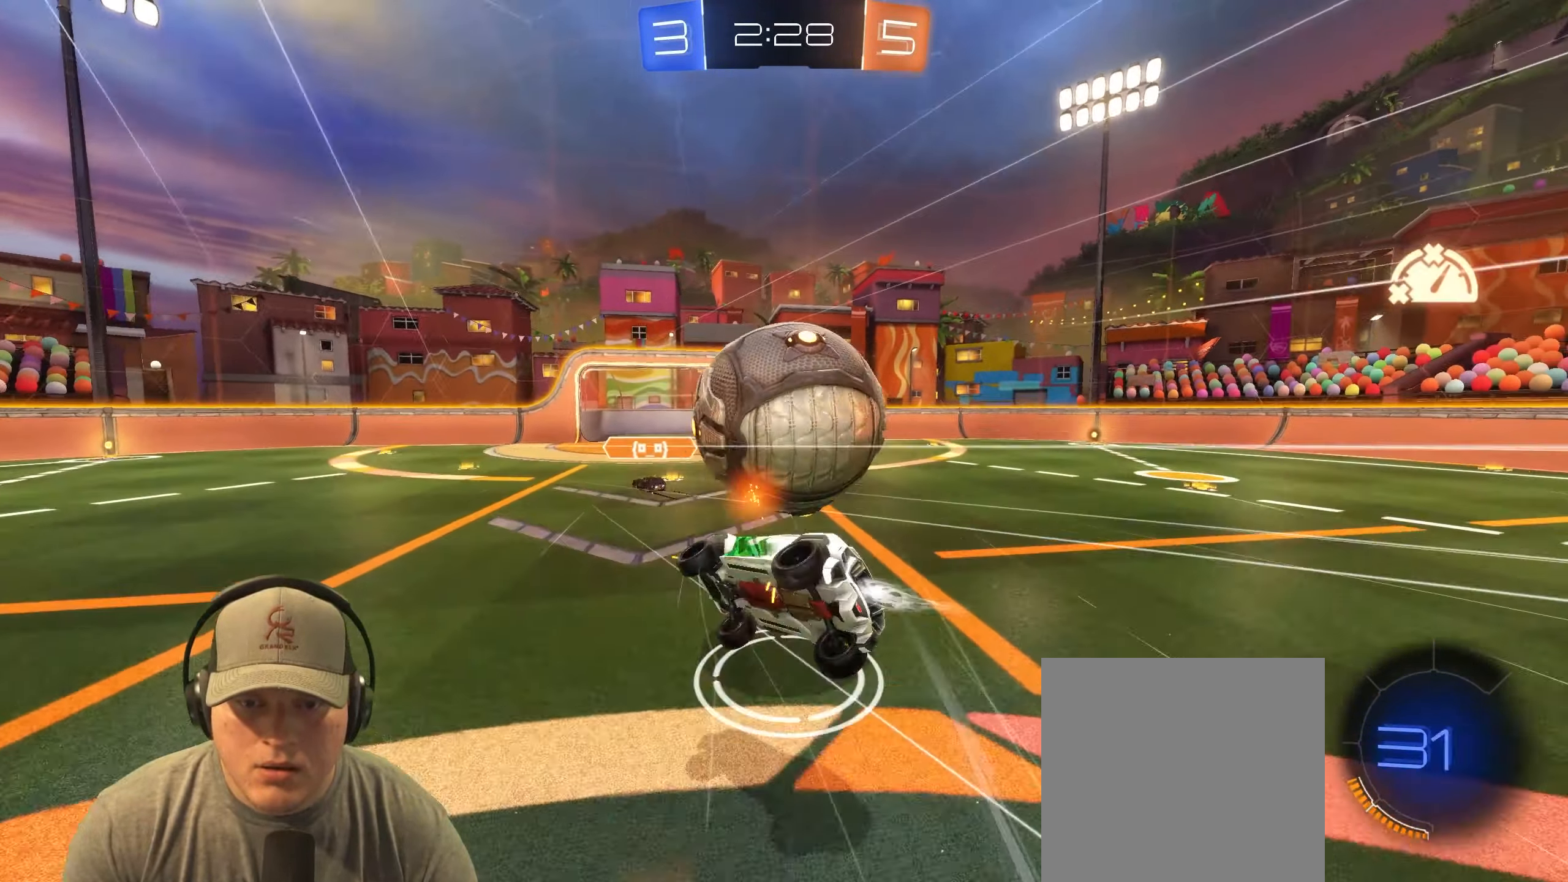
{"buttons": [], "left_stick": "up", "events": [[83, "CROSS", "up"], [83, "left_stick", "right"], [317, "R1", "up"], [350, "left_stick", "up-right"], [483, "left_stick", "up"]]}
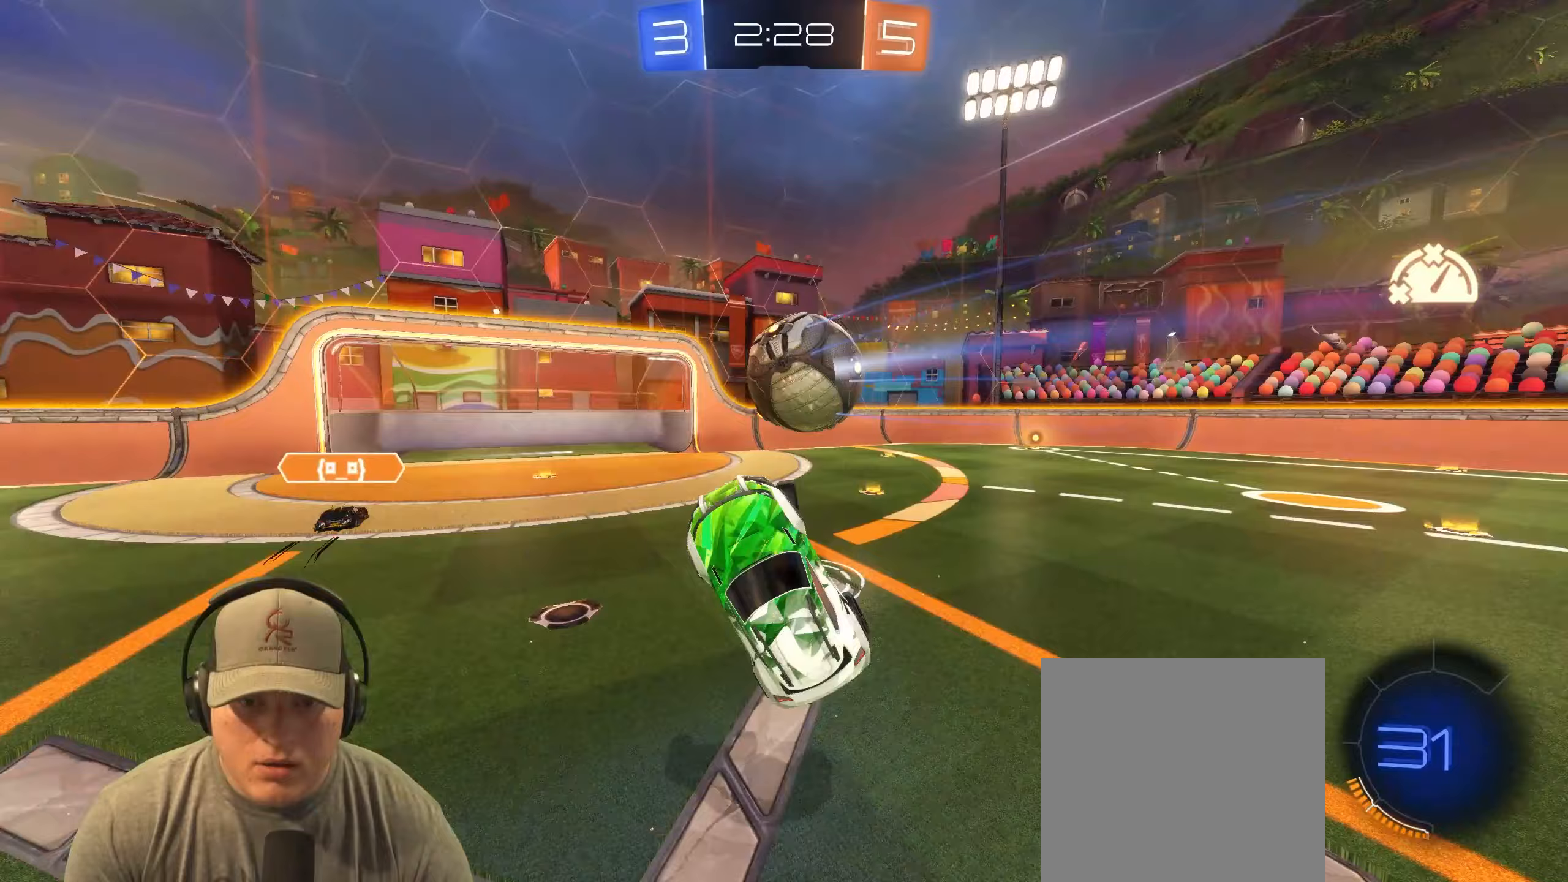
{"buttons": [], "left_stick": "center", "events": [[300, "left_stick", "up-right"], [483, "left_stick", "center"]]}
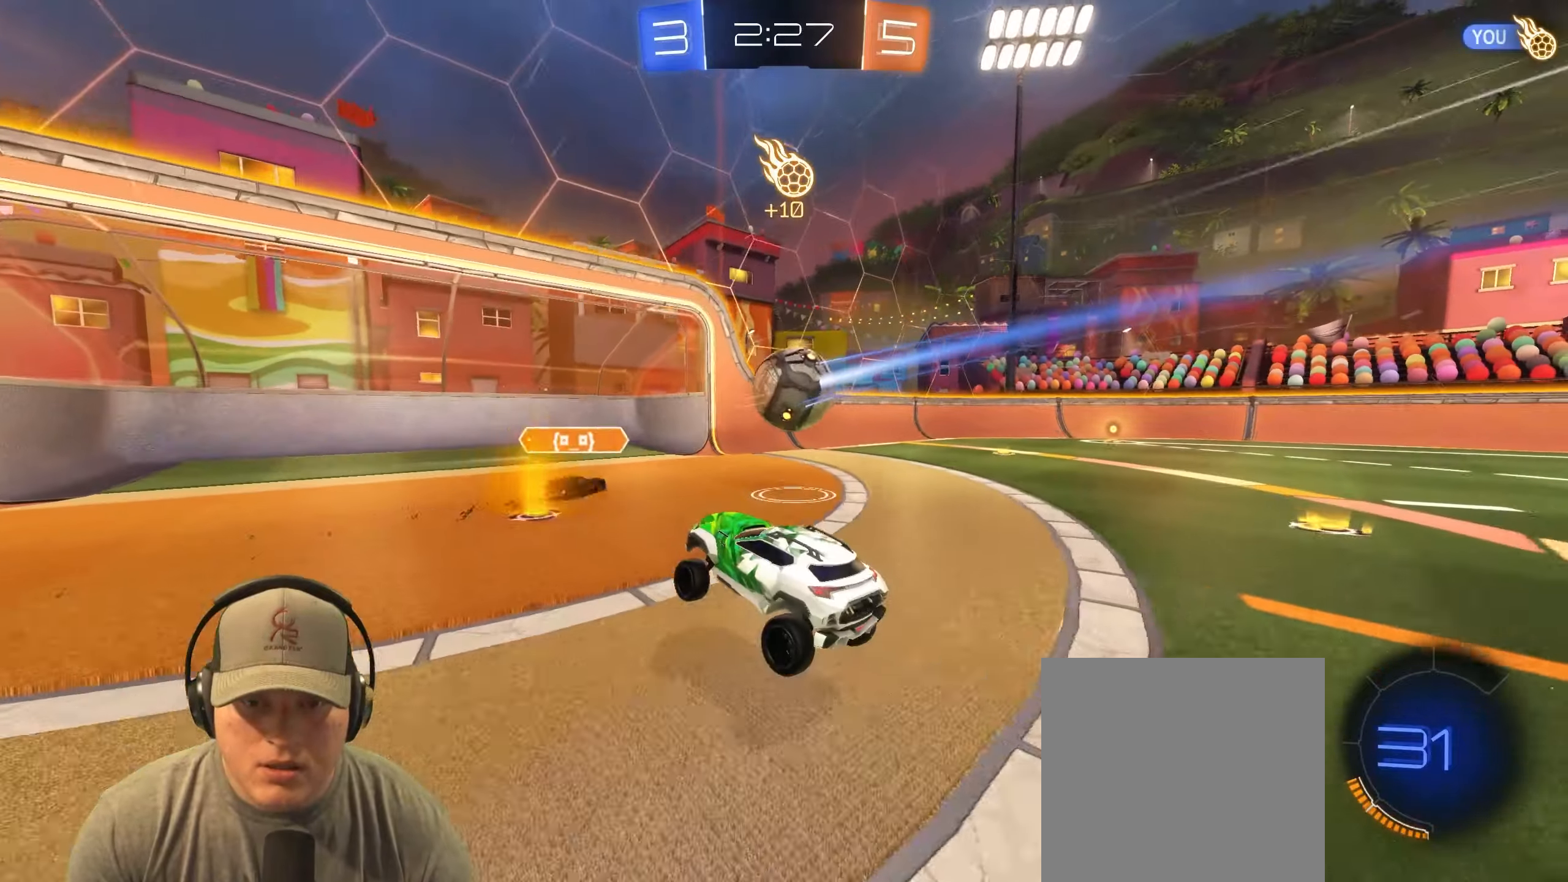
{"buttons": ["R1", "R2"], "left_stick": "right", "events": [[33, "left_stick", "right"], [150, "R2", "down"], [433, "R1", "down"]]}
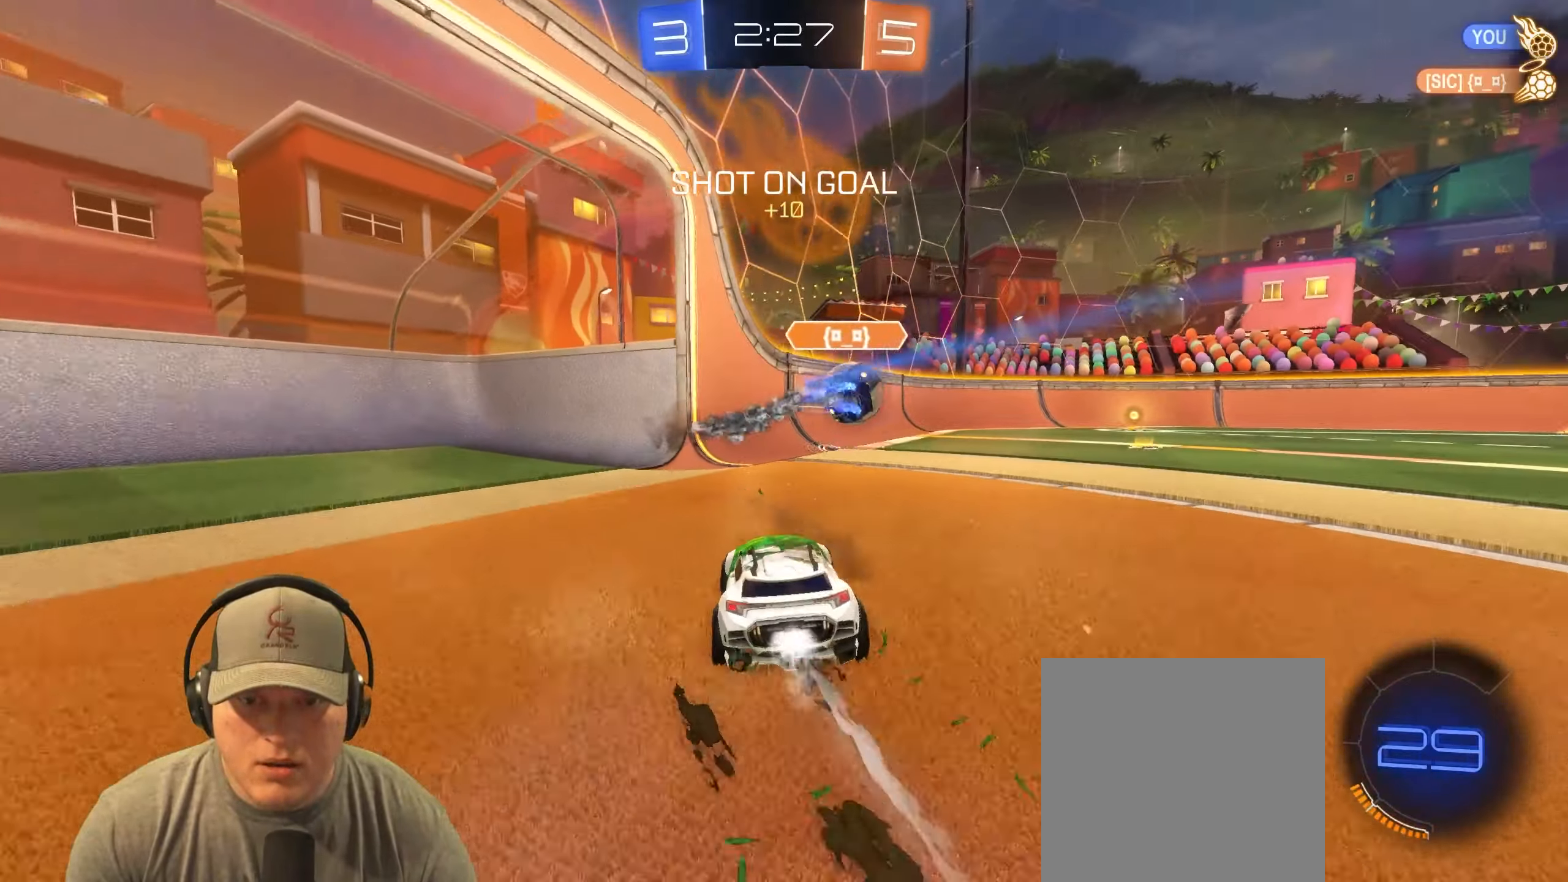
{"buttons": ["R1", "R2"], "left_stick": "center", "events": [[350, "left_stick", "center"]]}
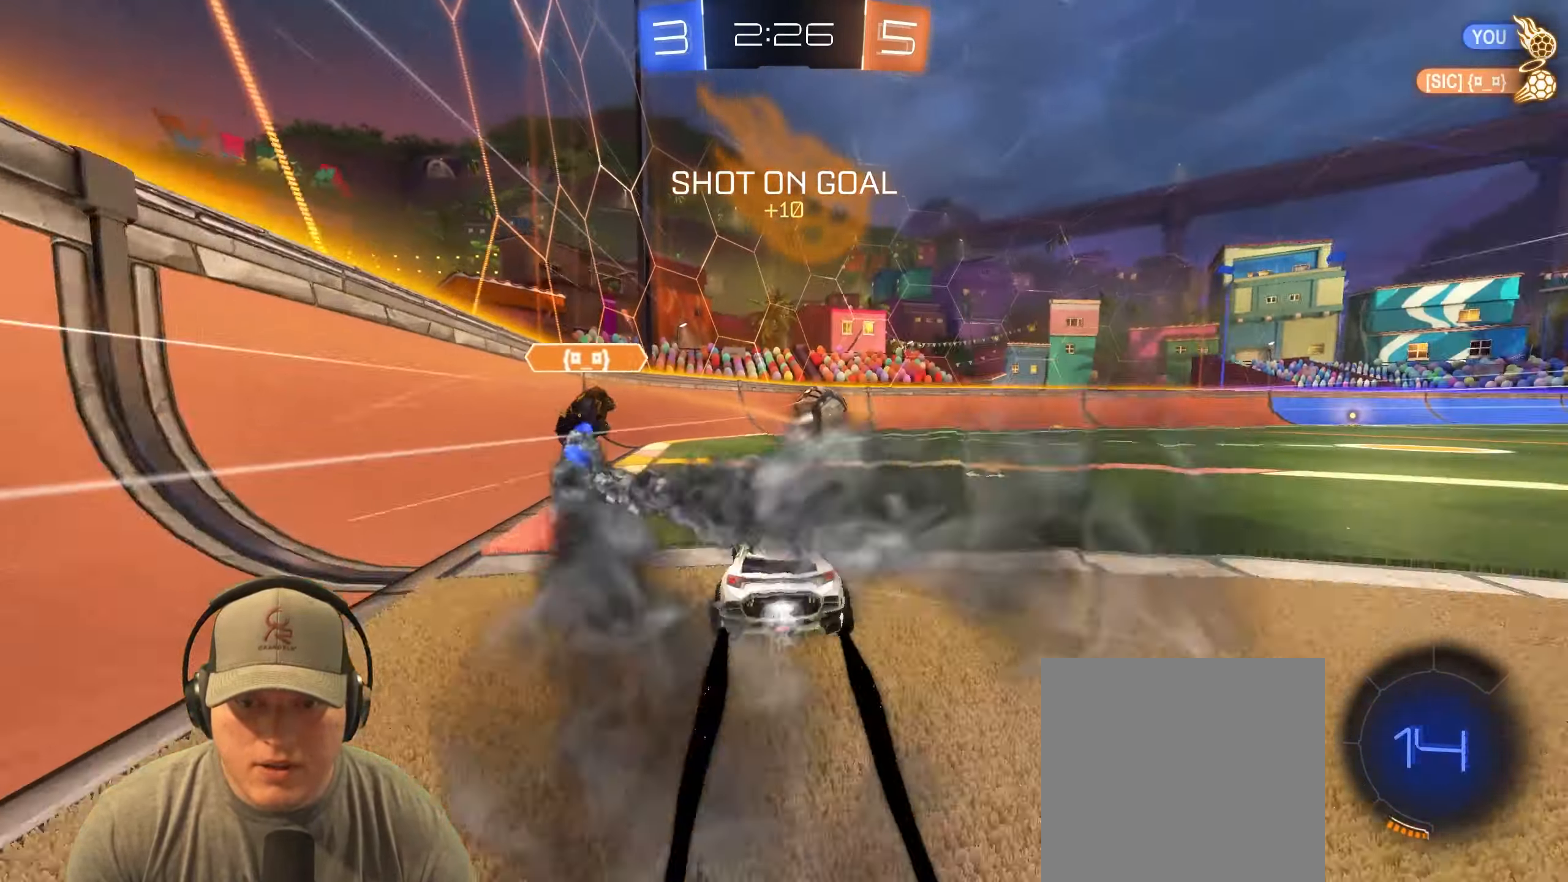
{"buttons": ["L1", "R2"], "left_stick": "right", "events": [[50, "left_stick", "up"], [67, "CROSS", "down"], [83, "L1", "down"], [100, "left_stick", "up-right"], [150, "CROSS", "up"], [217, "CROSS", "down"], [300, "CROSS", "up"], [317, "left_stick", "down-right"], [467, "R1", "up"], [500, "left_stick", "right"]]}
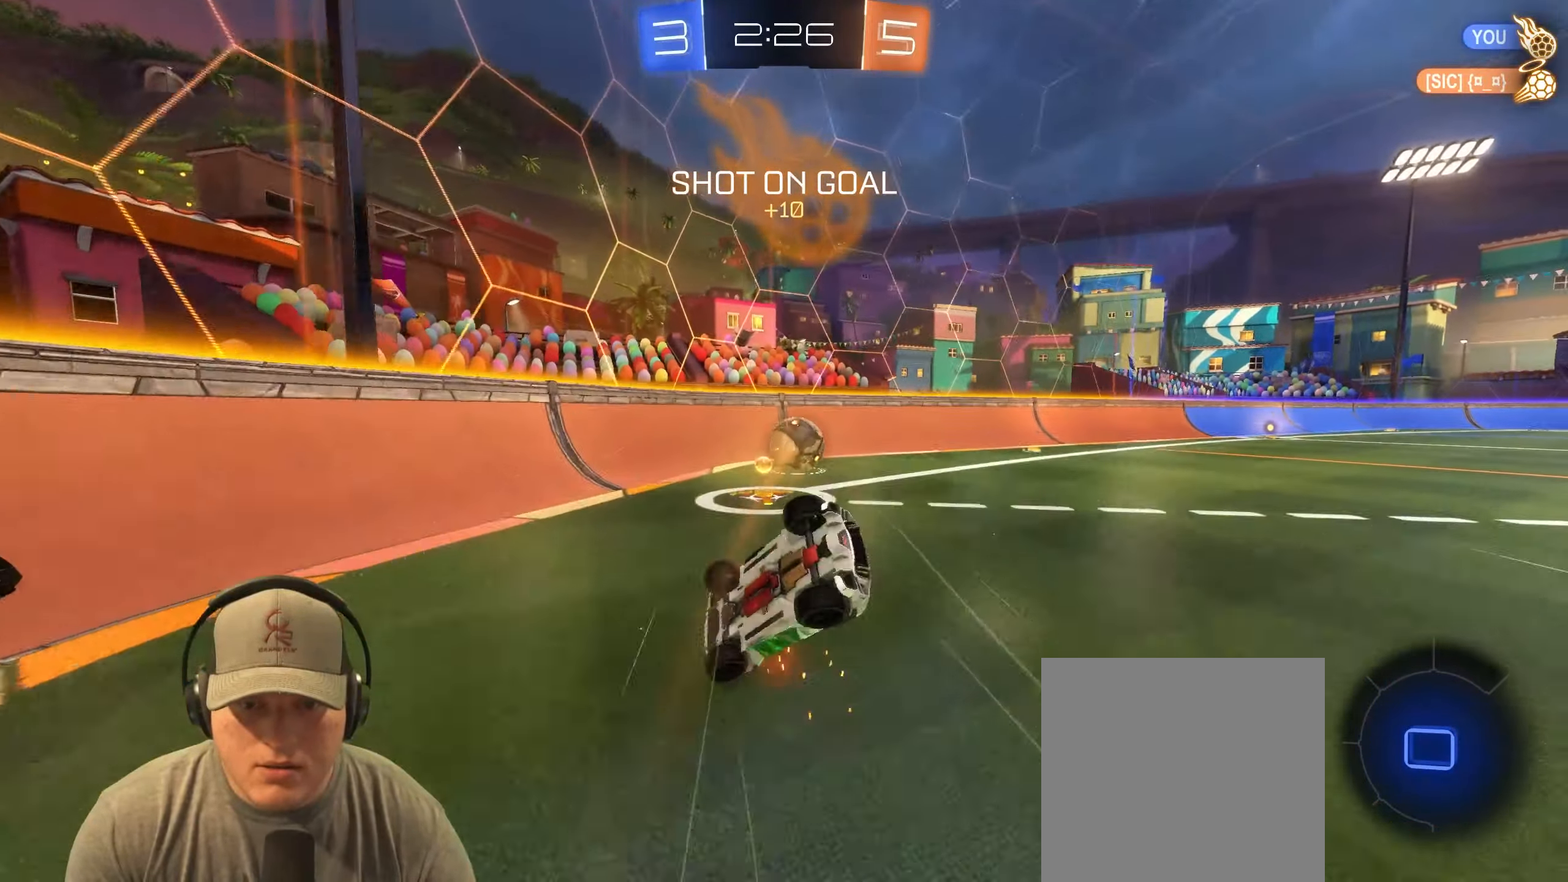
{"buttons": ["L1"], "left_stick": "right", "events": [[67, "R2", "up"]]}
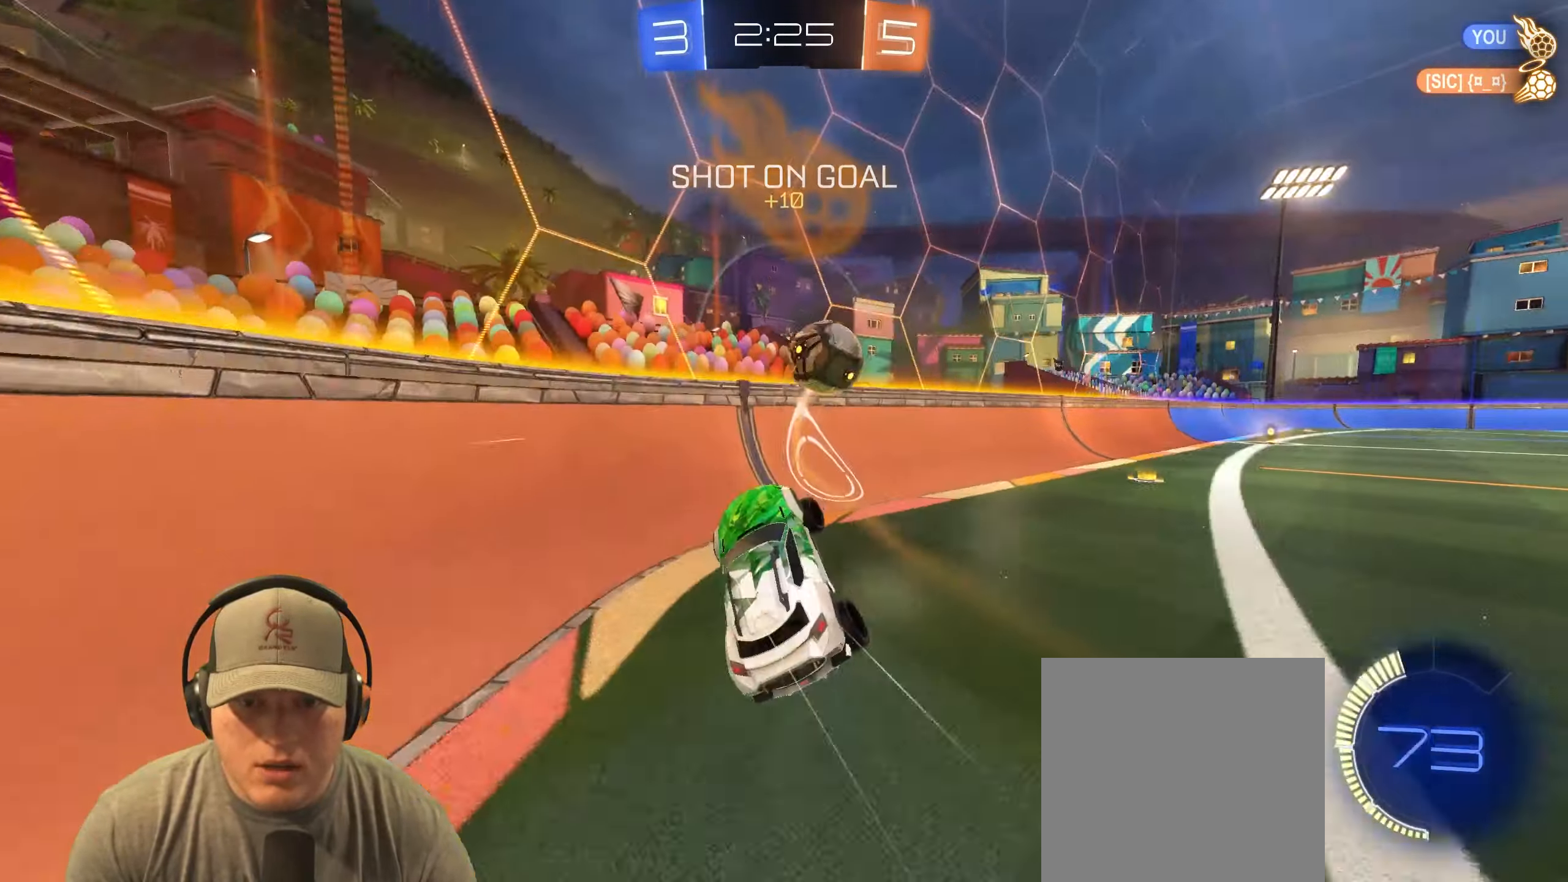
{"buttons": ["R1", "R2"], "left_stick": "right", "events": [[50, "L1", "up"], [83, "R2", "down"], [133, "R1", "down"], [333, "TRIANGLE", "down"], [483, "TRIANGLE", "up"]]}
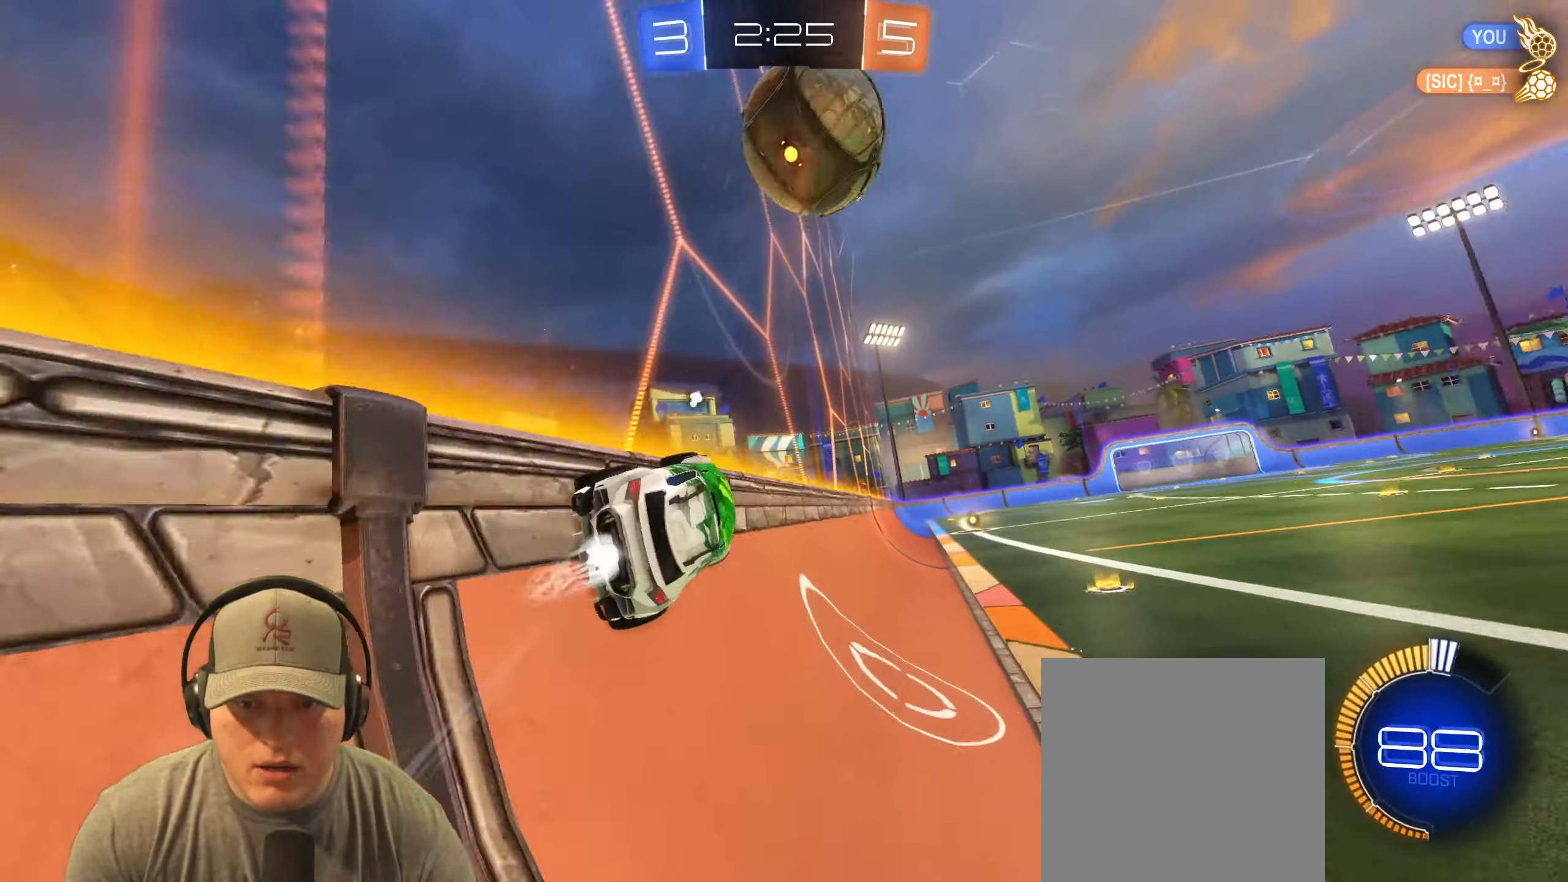
{"buttons": ["R1", "R2"], "left_stick": "center", "events": [[233, "left_stick", "center"]]}
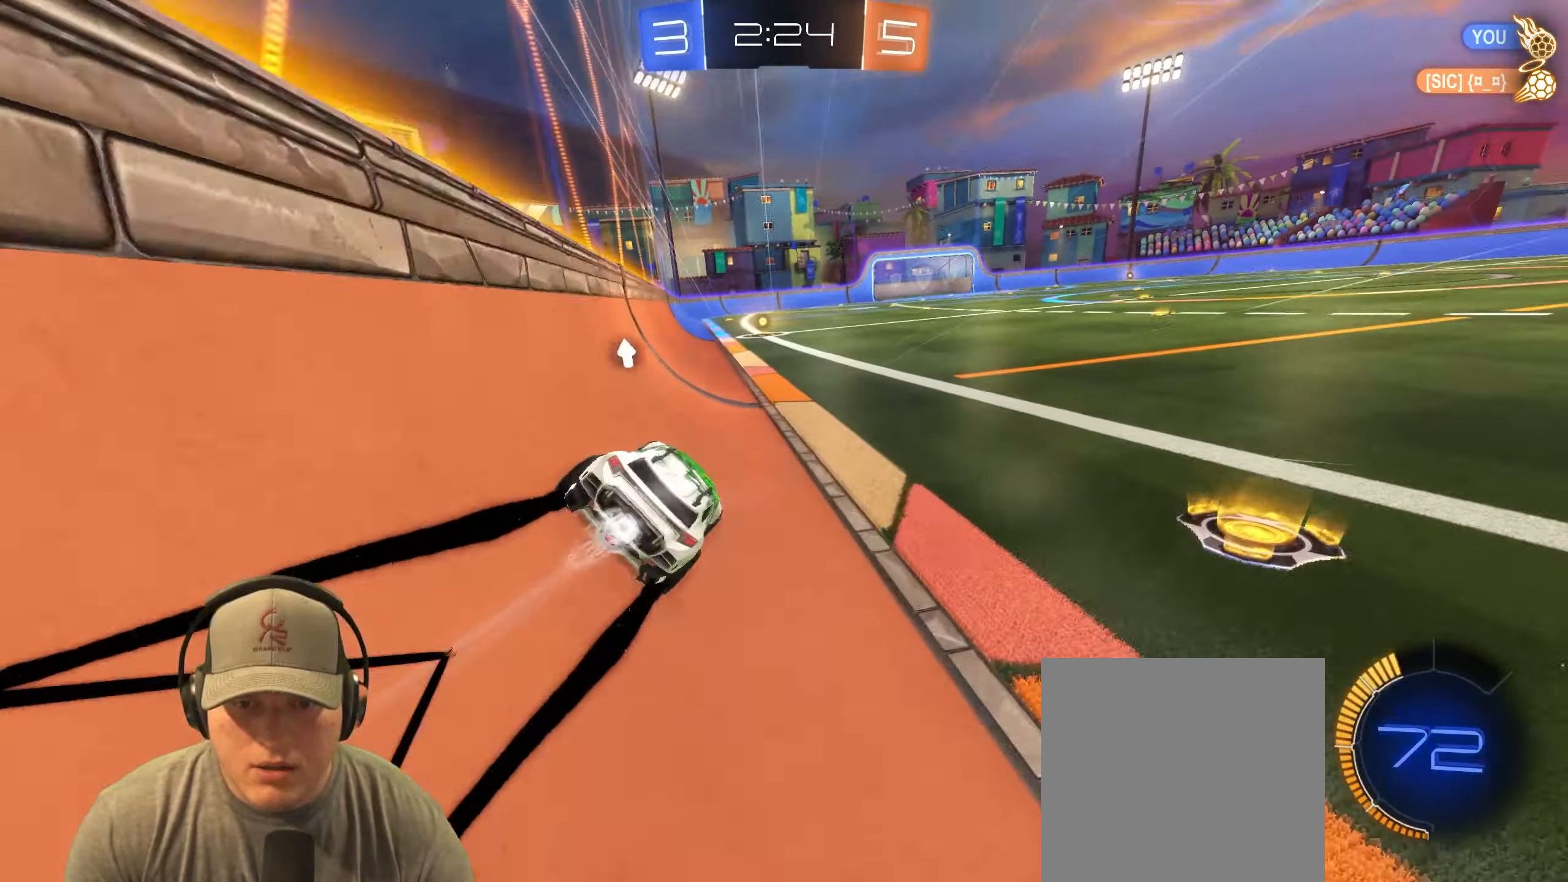
{"buttons": ["TRIANGLE", "R2"], "left_stick": "center", "events": [[233, "R1", "up"], [467, "TRIANGLE", "down"]]}
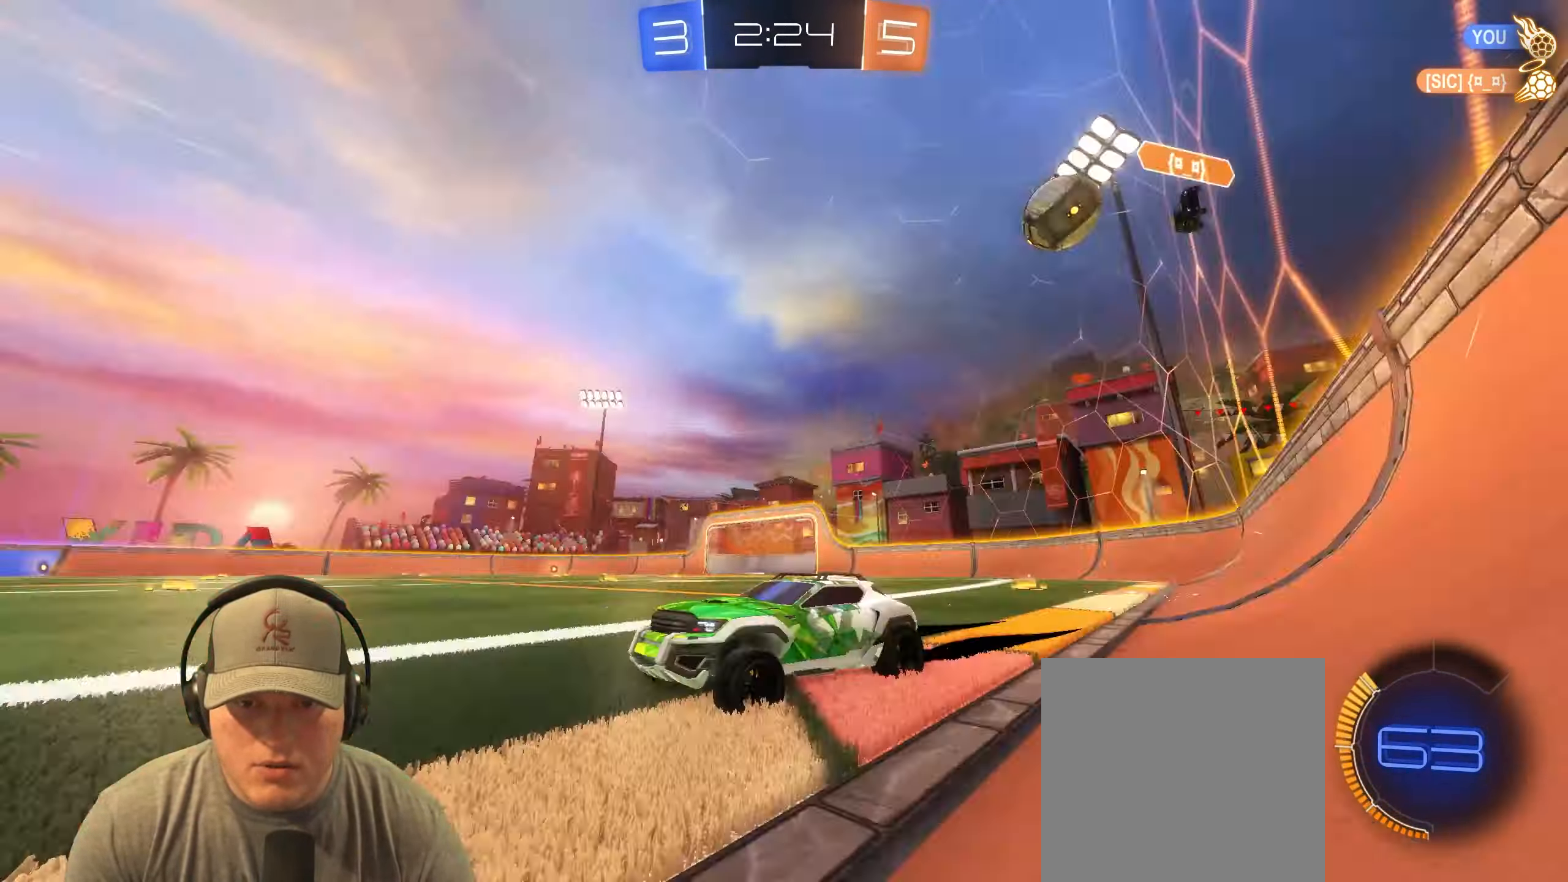
{"buttons": ["R2"], "left_stick": "right", "events": [[100, "TRIANGLE", "up"], [117, "left_stick", "left"], [233, "left_stick", "center"], [433, "left_stick", "right"]]}
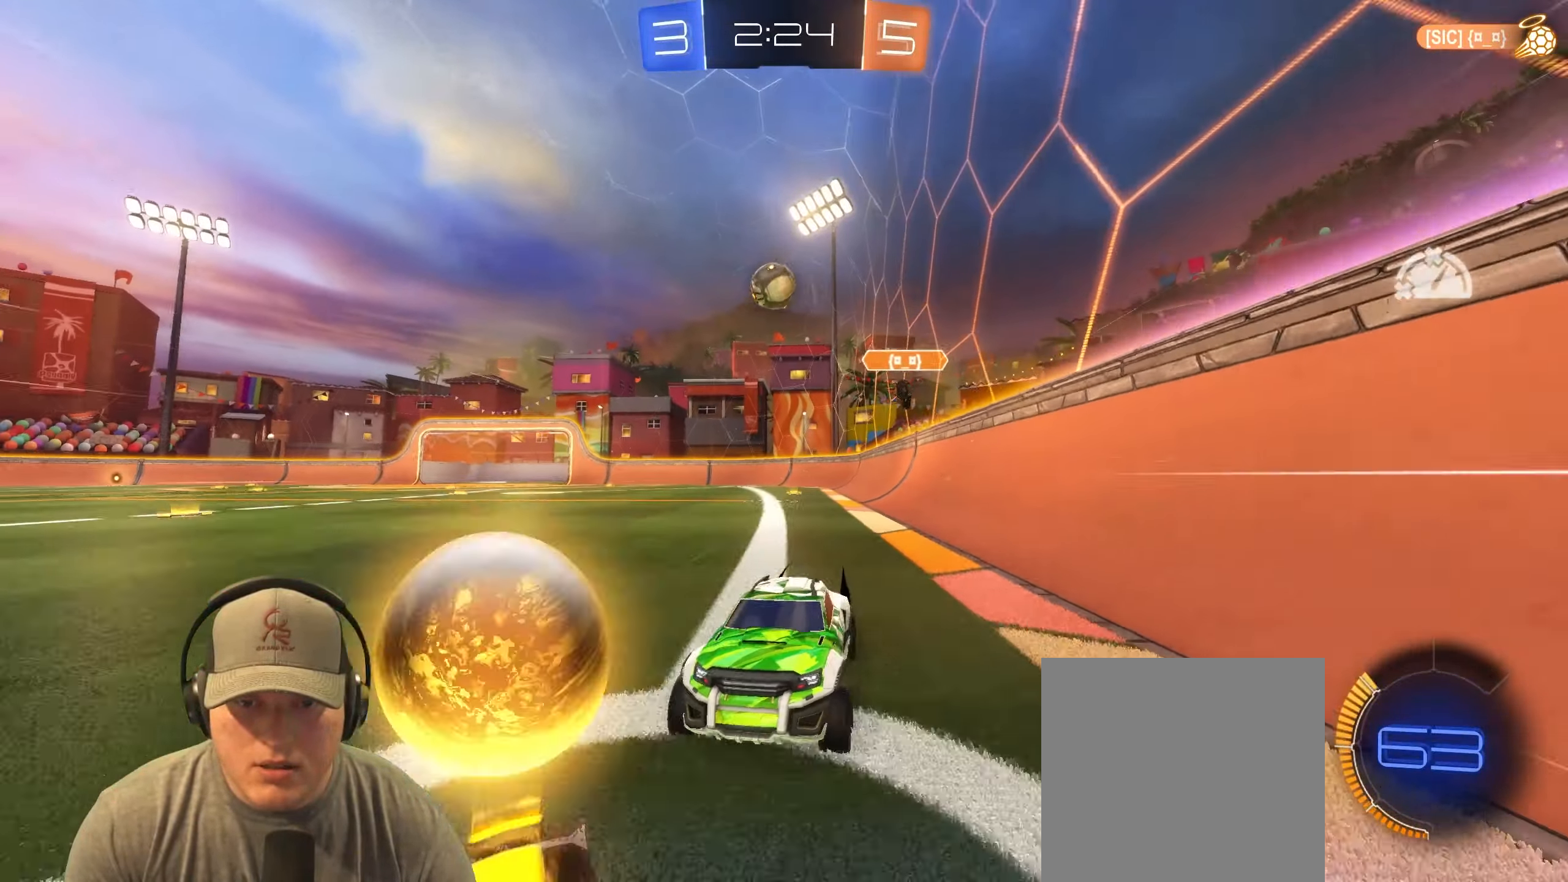
{"buttons": [], "left_stick": "right", "events": [[33, "L1", "down"], [200, "L1", "up"], [350, "R2", "up"]]}
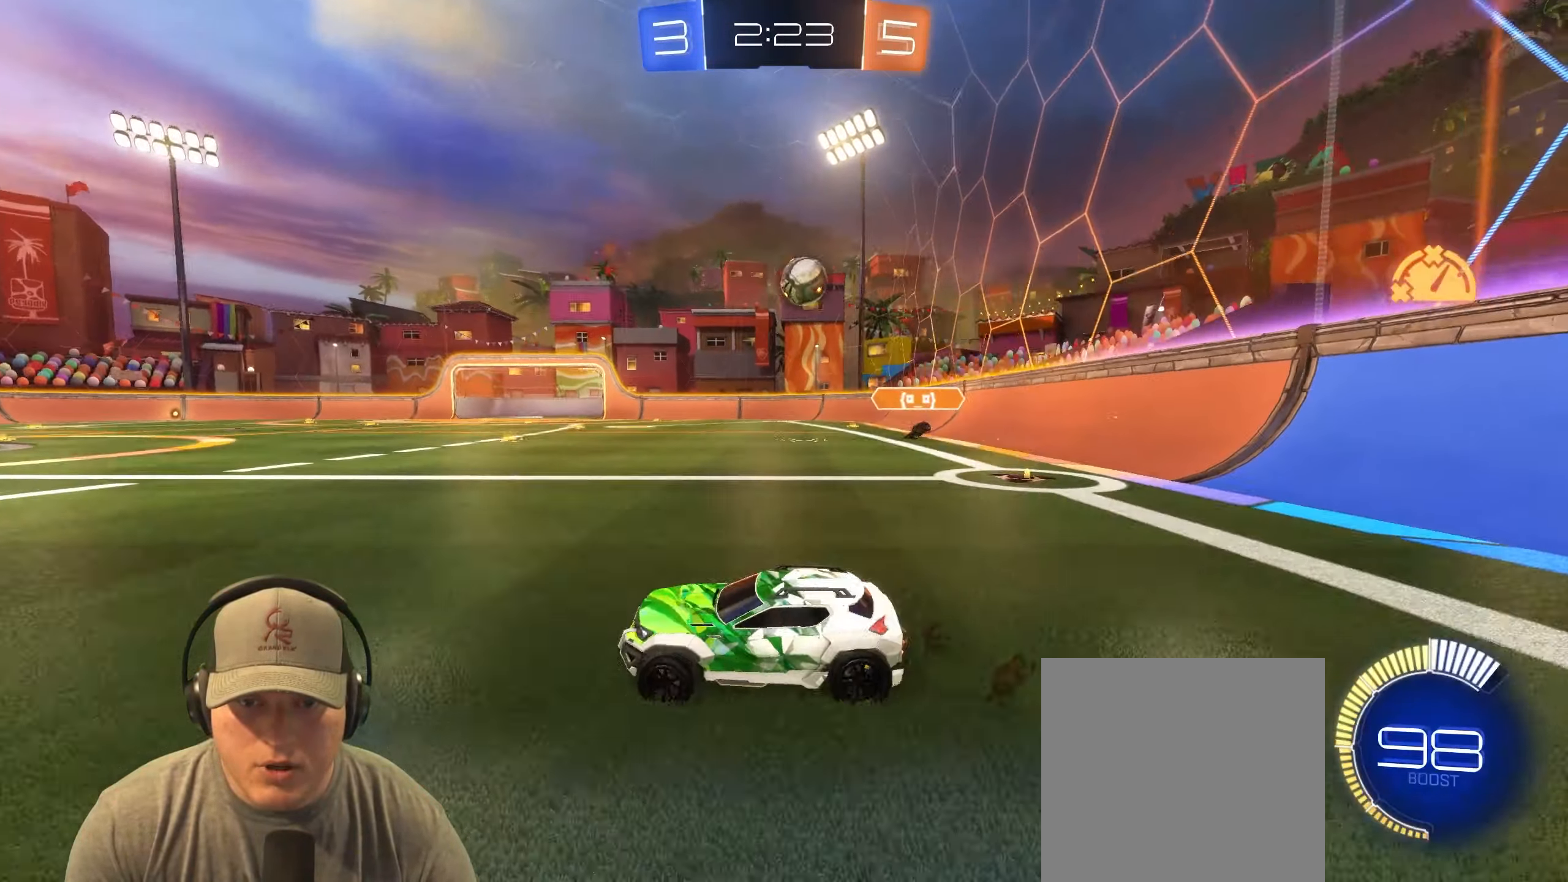
{"buttons": ["CROSS", "R1"], "left_stick": "down-right", "events": [[233, "L2", "down"], [400, "CROSS", "down"], [400, "L2", "up"], [400, "R1", "down"], [450, "left_stick", "down-right"]]}
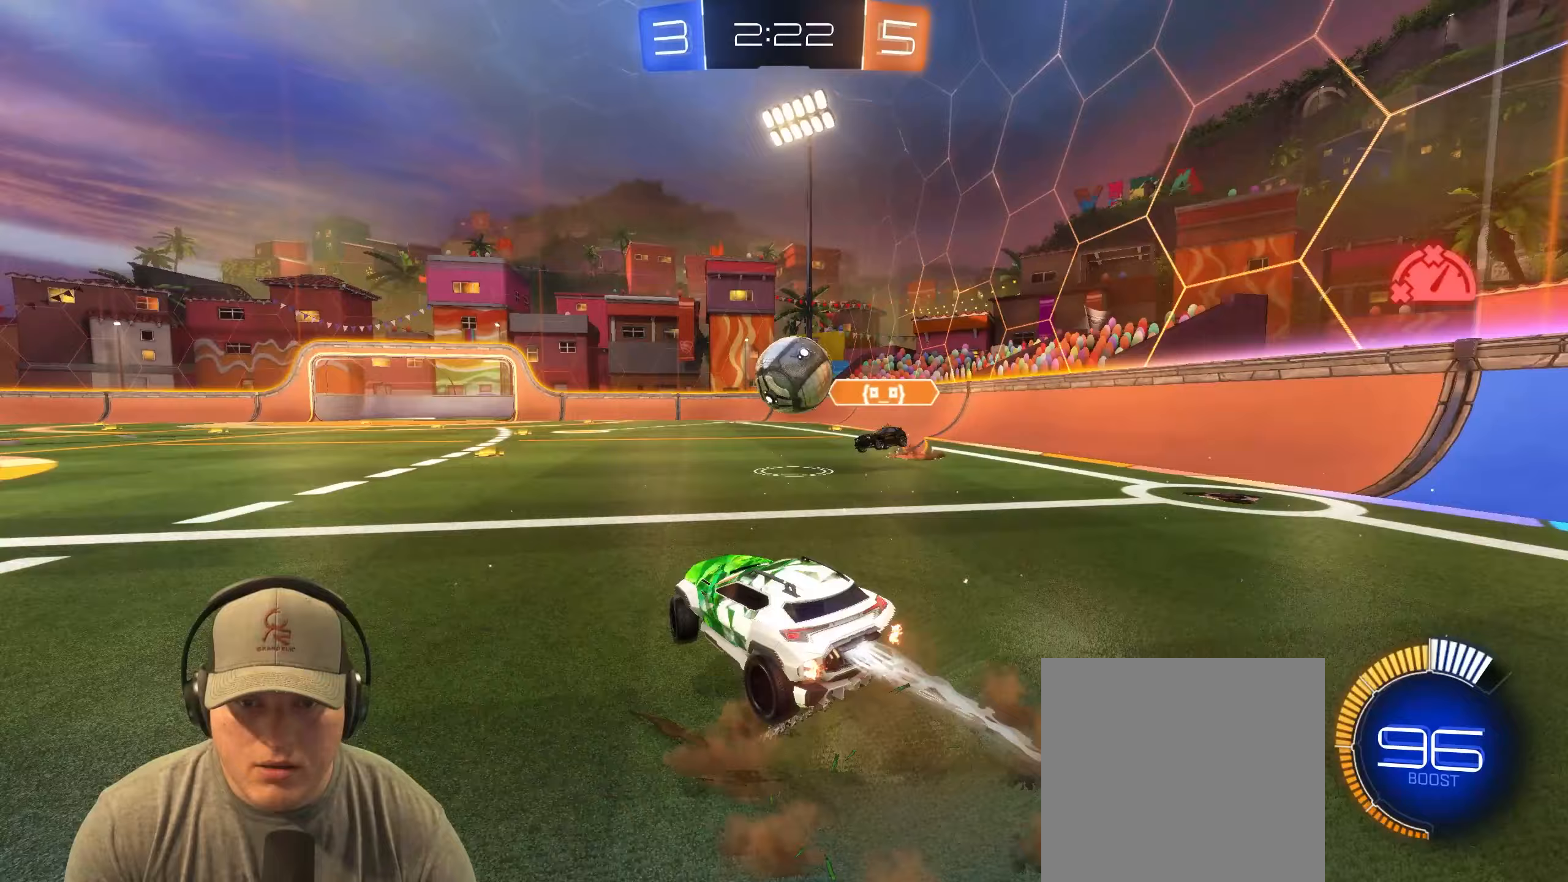
{"buttons": ["L1"], "left_stick": "down-right", "events": [[67, "CROSS", "up"], [83, "left_stick", "center"], [200, "left_stick", "up-left"], [250, "CROSS", "down"], [267, "L1", "down"], [383, "left_stick", "up-right"], [400, "CROSS", "up"], [450, "R1", "up"], [467, "left_stick", "down-right"]]}
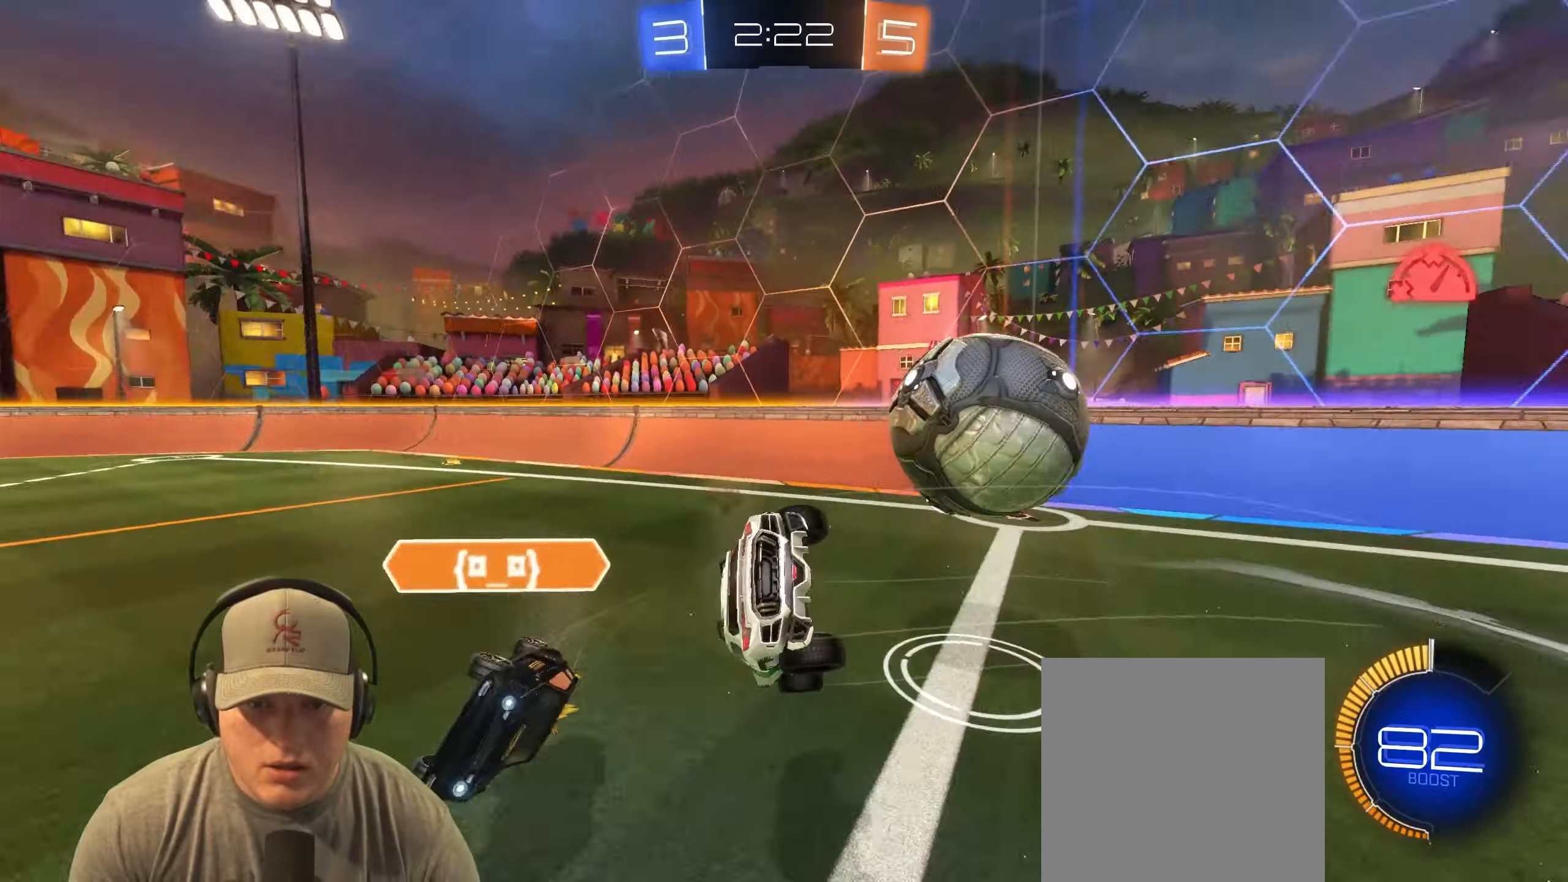
{"buttons": [], "left_stick": "left", "events": [[33, "left_stick", "down-left"], [367, "L1", "up"], [367, "left_stick", "left"]]}
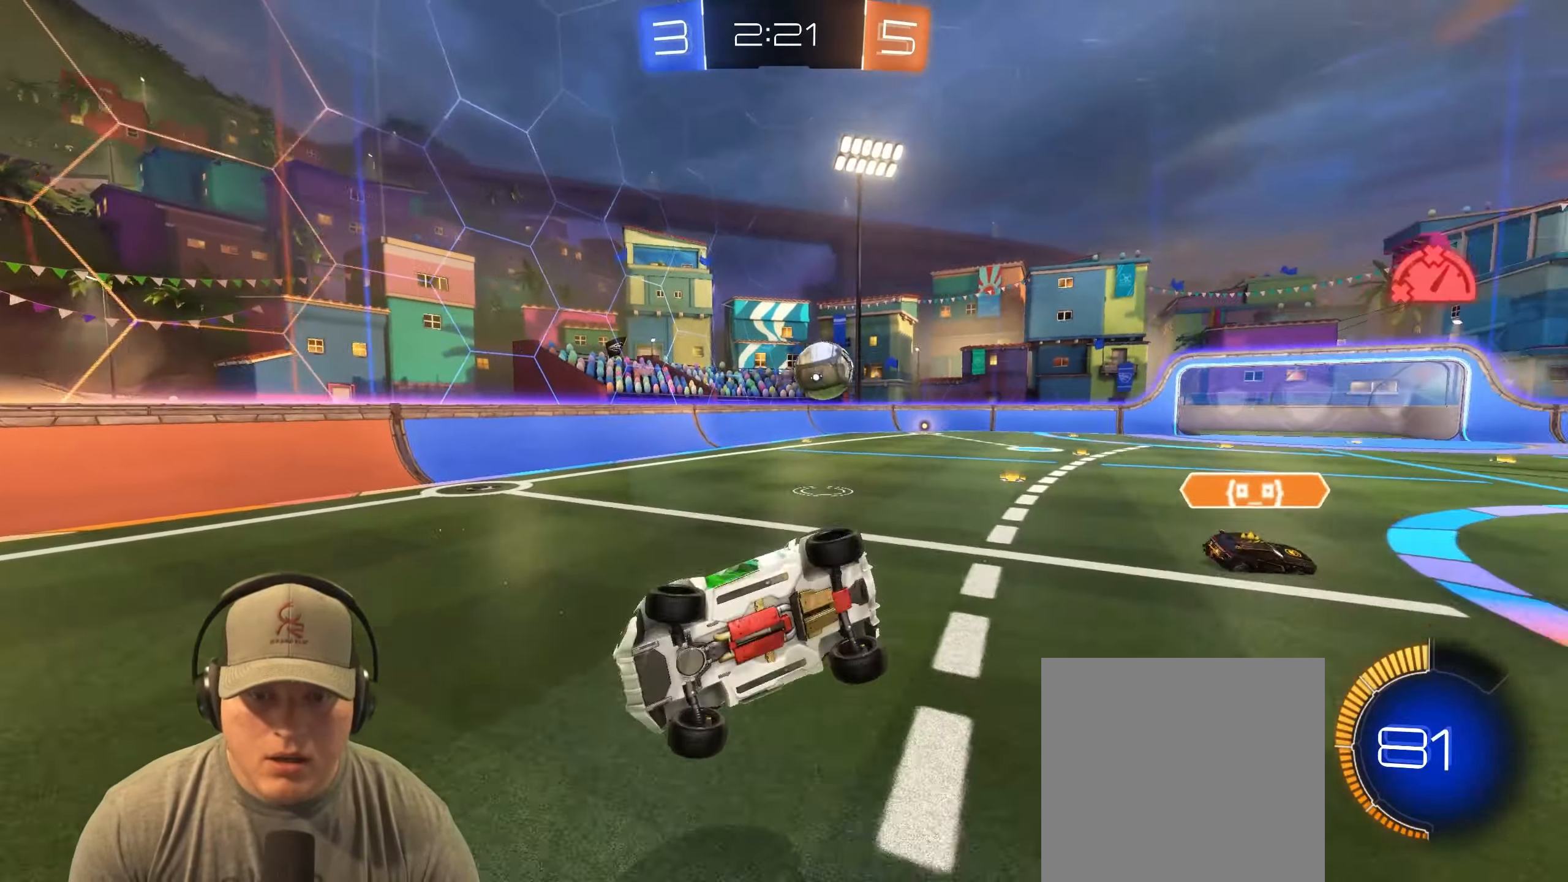
{"buttons": [], "left_stick": "left", "events": []}
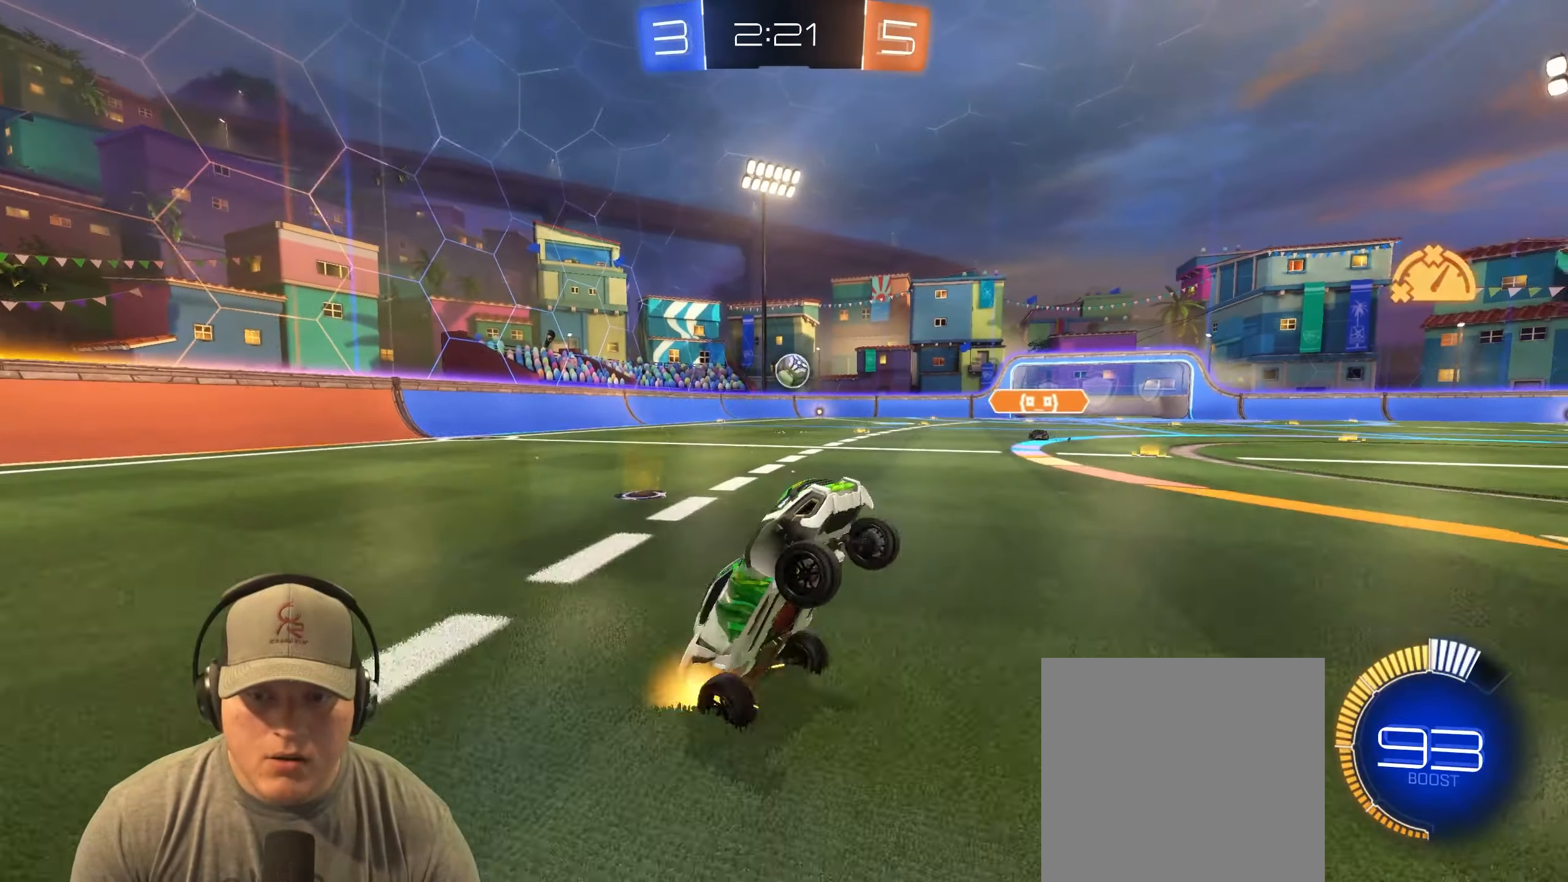
{"buttons": ["L1", "R1", "R2"], "left_stick": "left", "events": [[83, "R1", "down"], [100, "R2", "down"], [450, "L1", "down"]]}
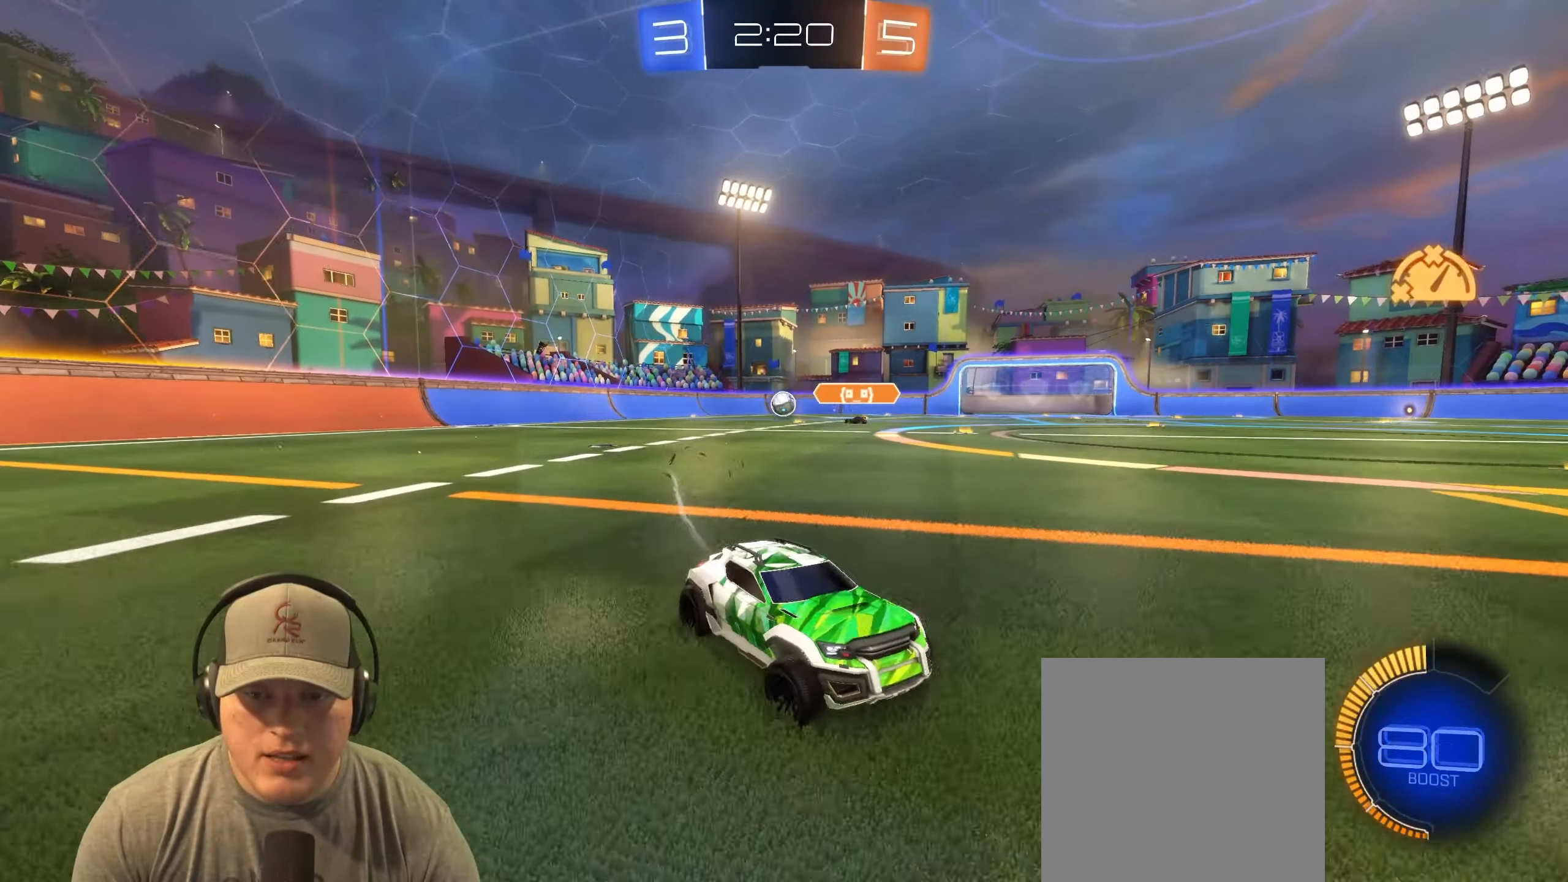
{"buttons": ["R1", "R2"], "left_stick": "left", "events": [[67, "L1", "up"]]}
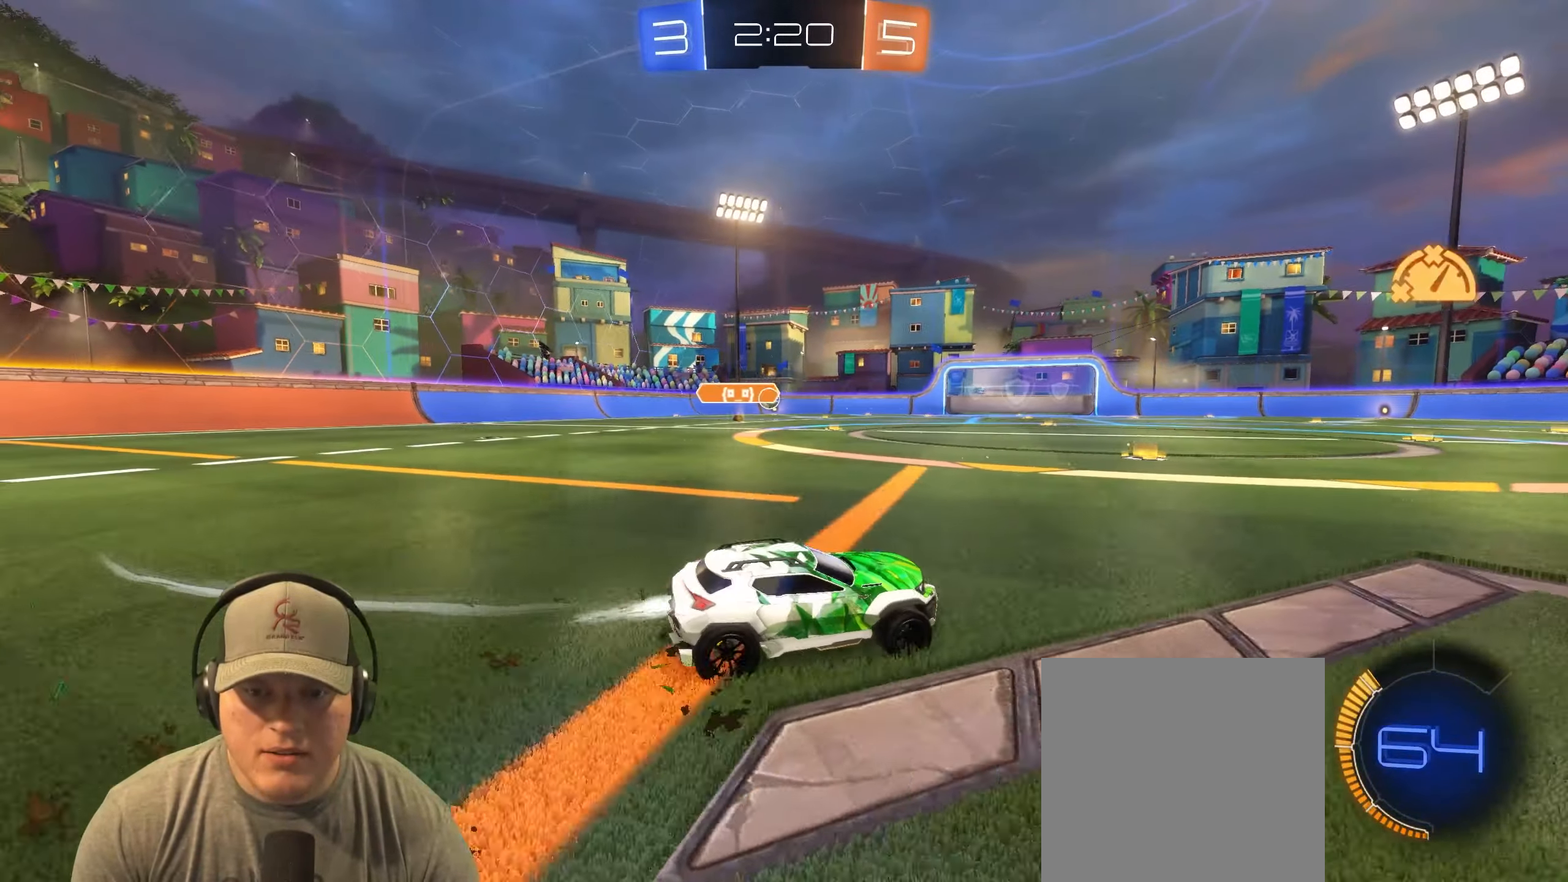
{"buttons": ["R1", "R2"], "left_stick": "center", "events": [[467, "left_stick", "center"]]}
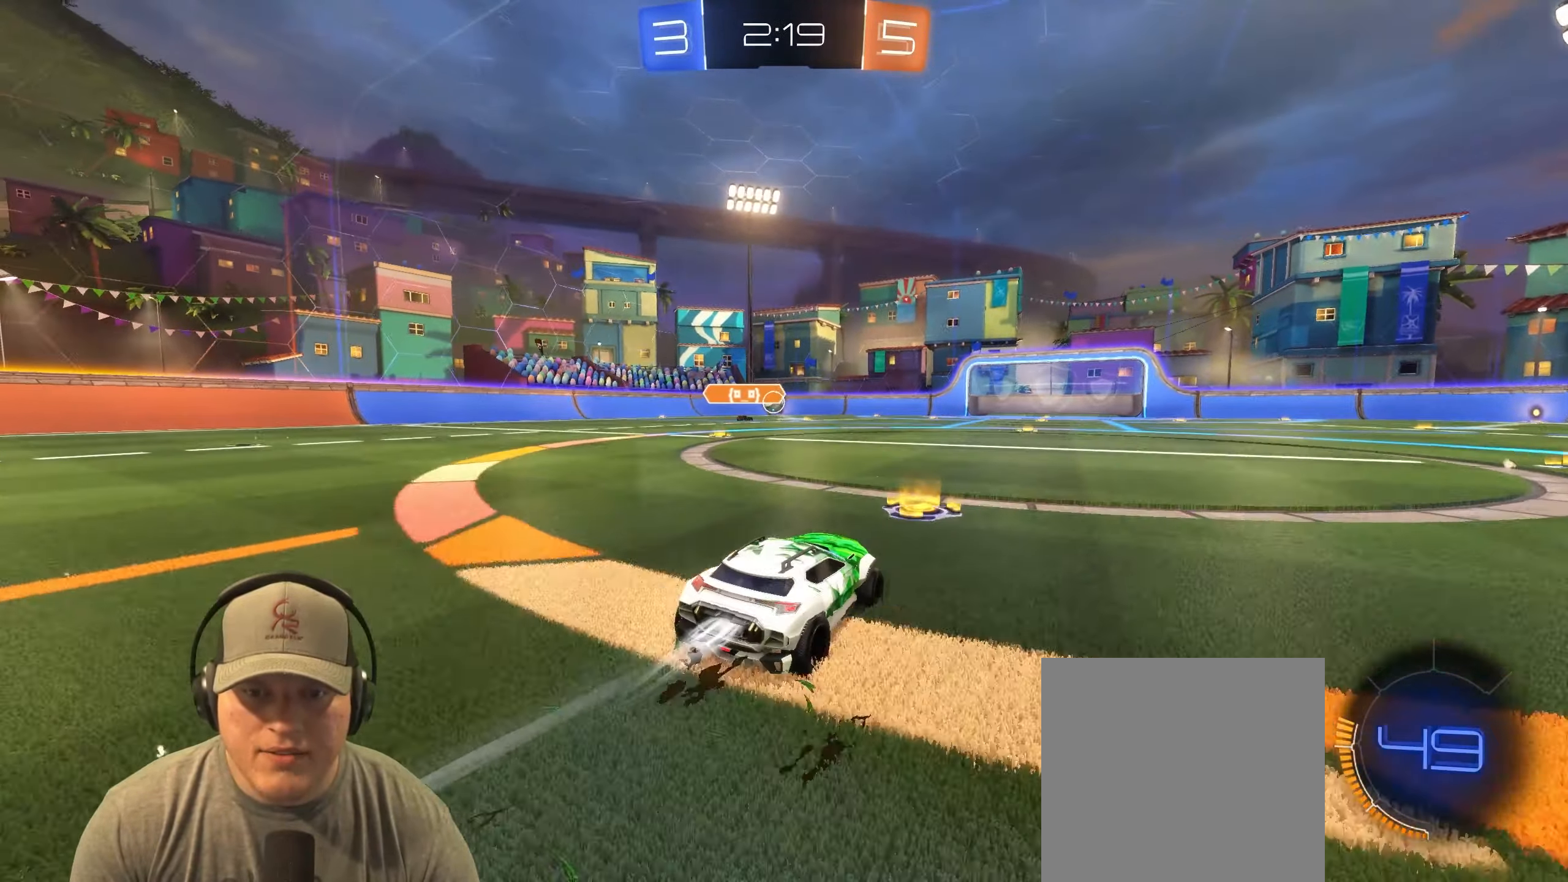
{"buttons": ["R1", "R2"], "left_stick": "center", "events": []}
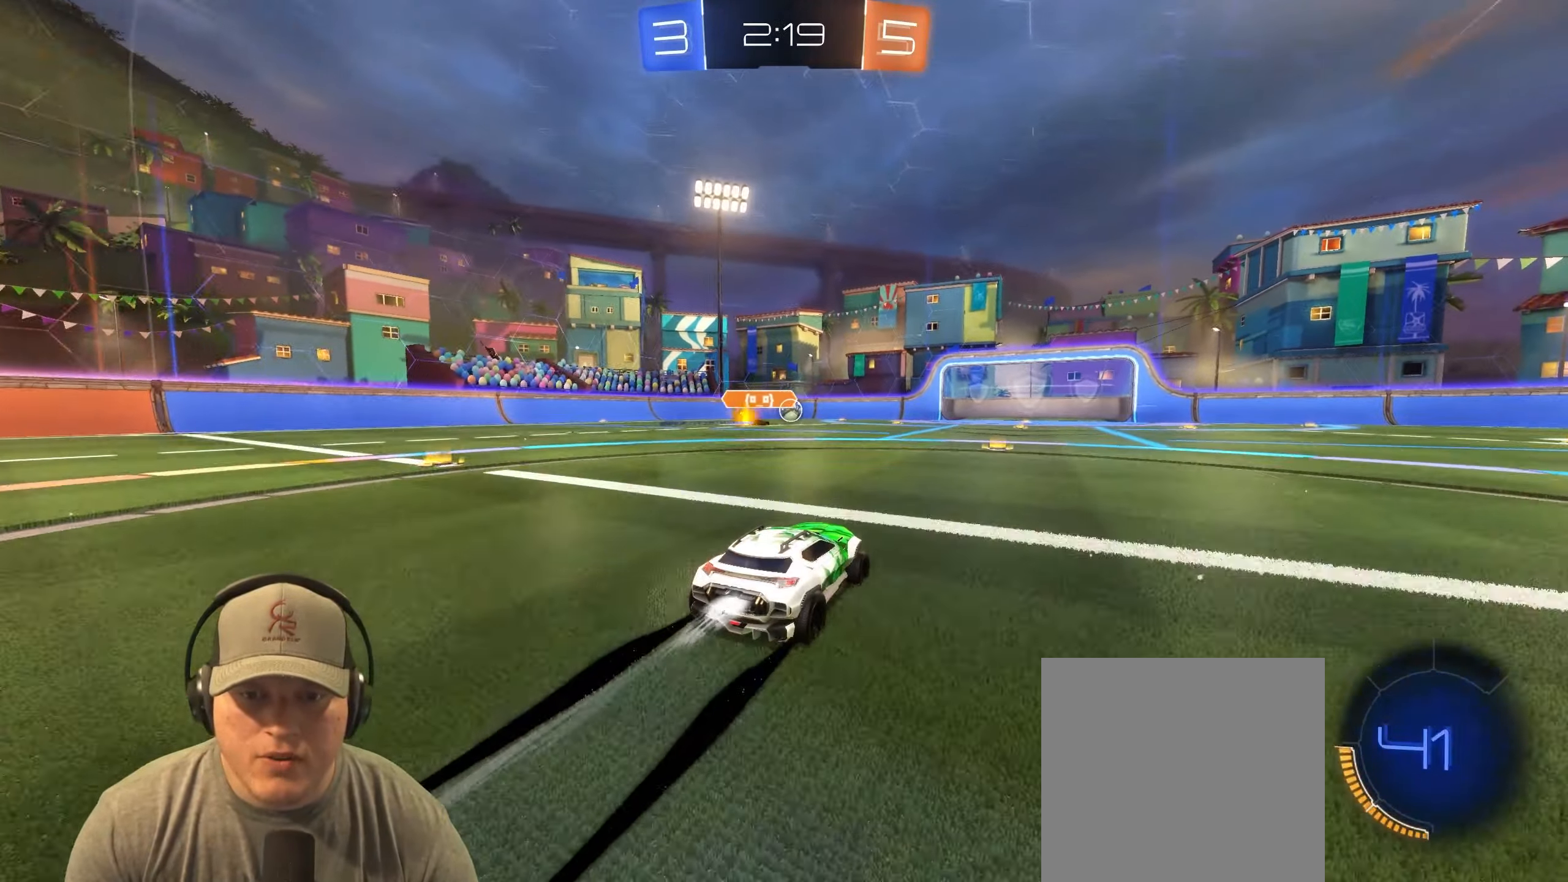
{"buttons": ["R2"], "left_stick": "center", "events": [[67, "R1", "up"]]}
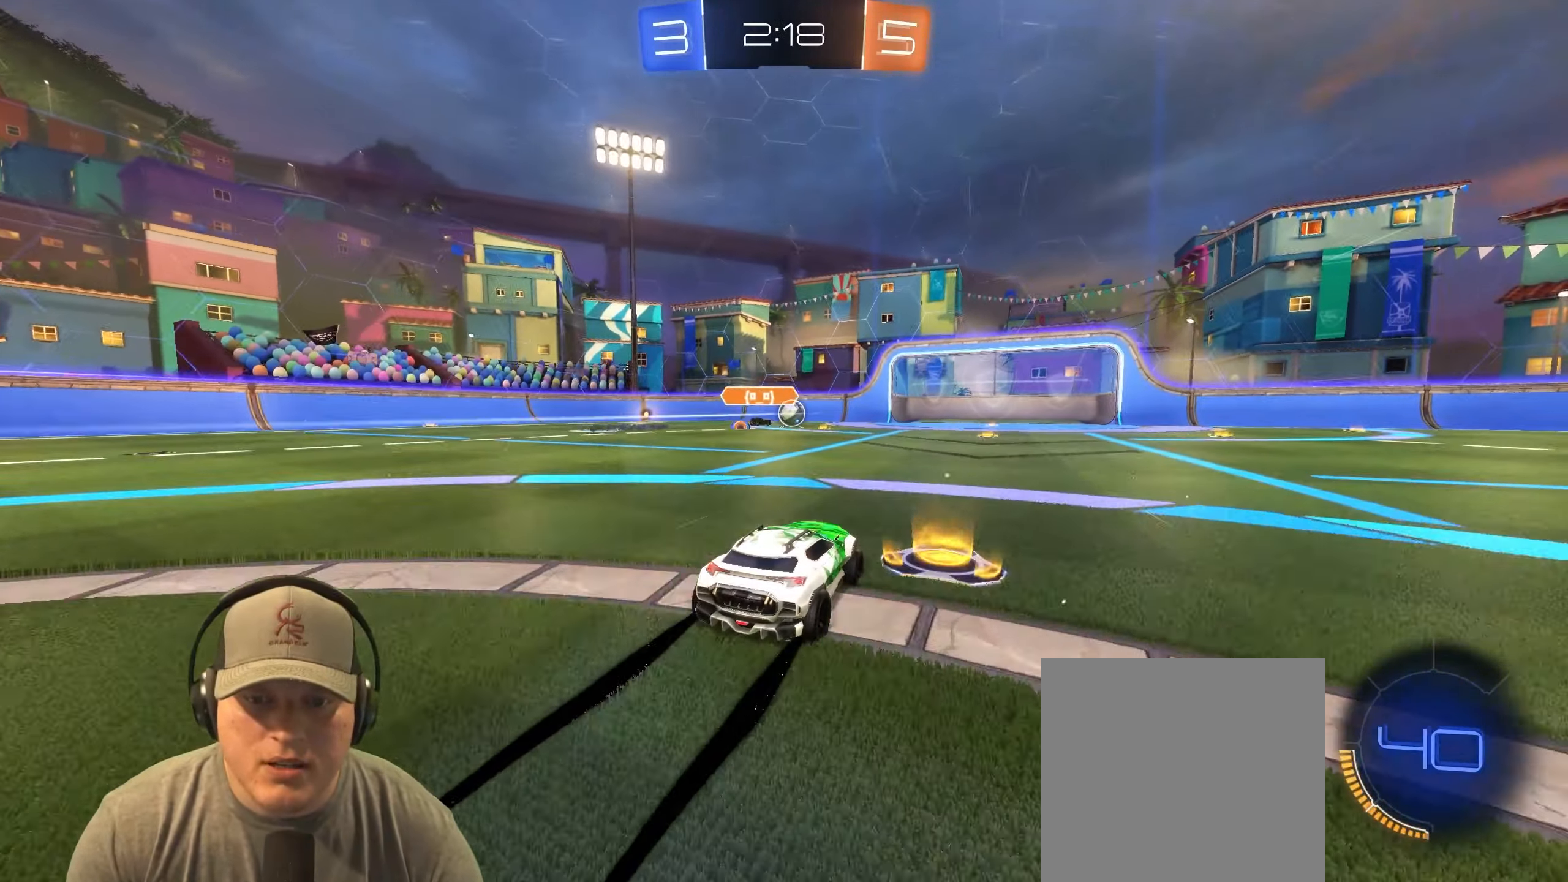
{"buttons": [], "left_stick": "center", "events": [[67, "R2", "up"]]}
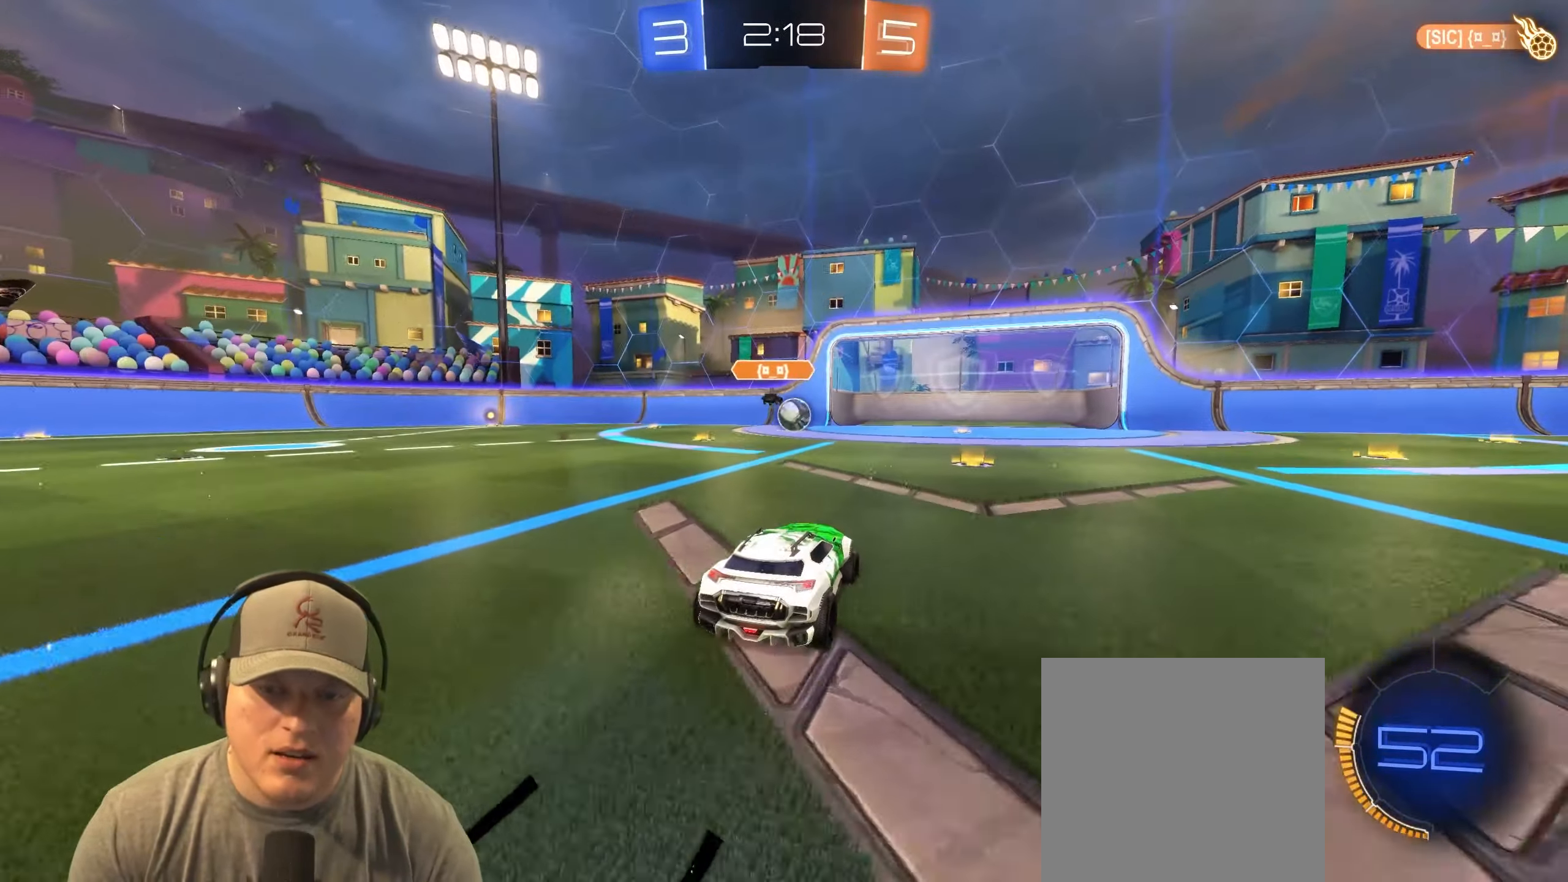
{"buttons": [], "left_stick": "center", "events": [[33, "SQUARE", "down"], [350, "SQUARE", "up"]]}
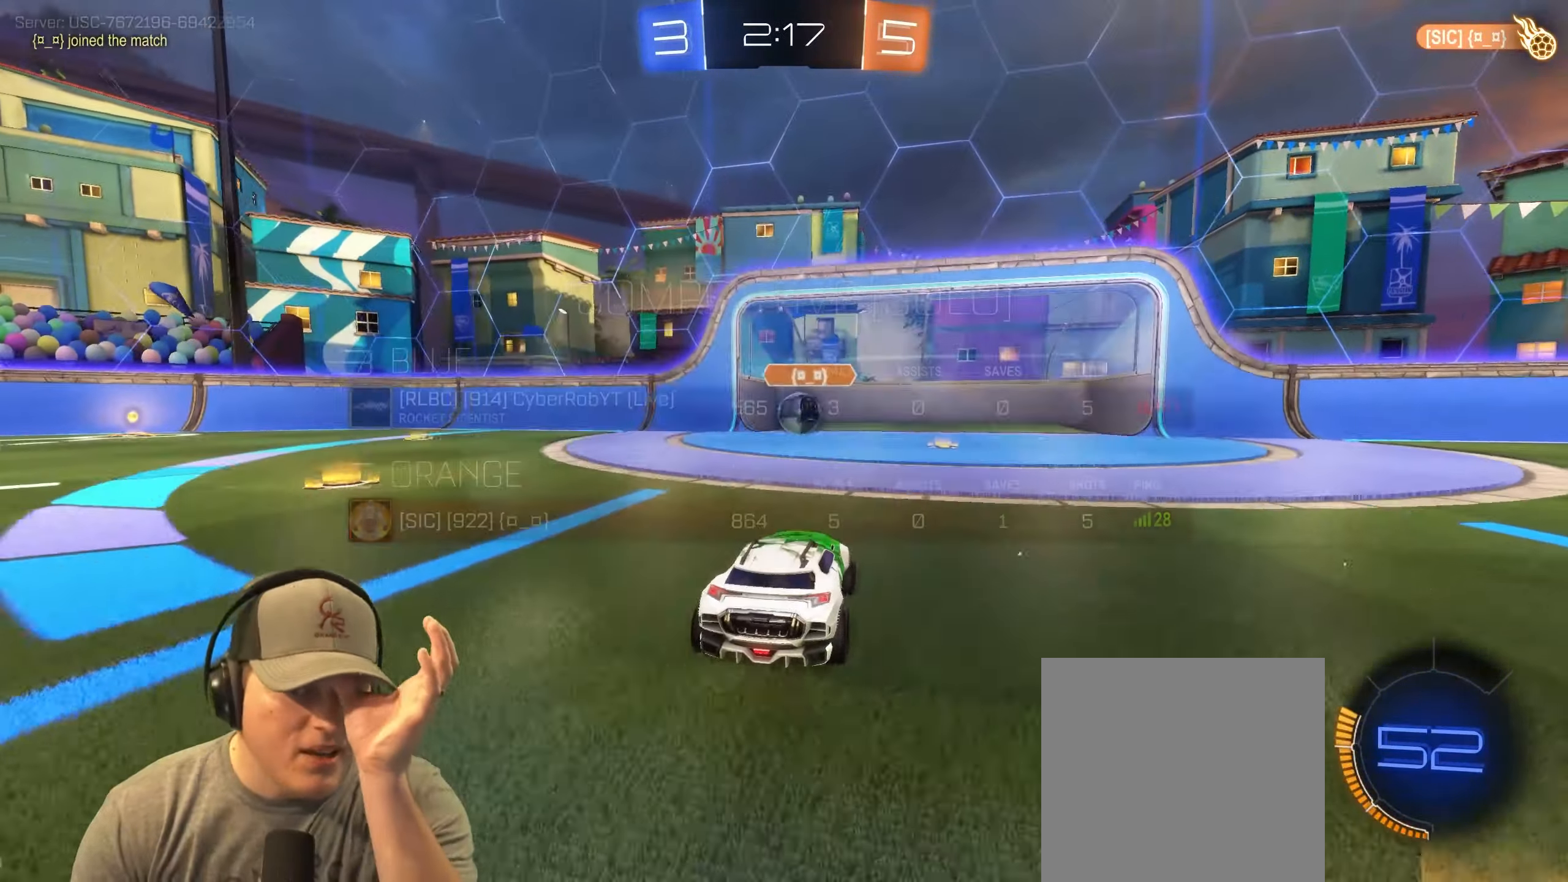
{"buttons": [], "left_stick": "center", "events": [[50, "SQUARE", "down"], [317, "SQUARE", "up"]]}
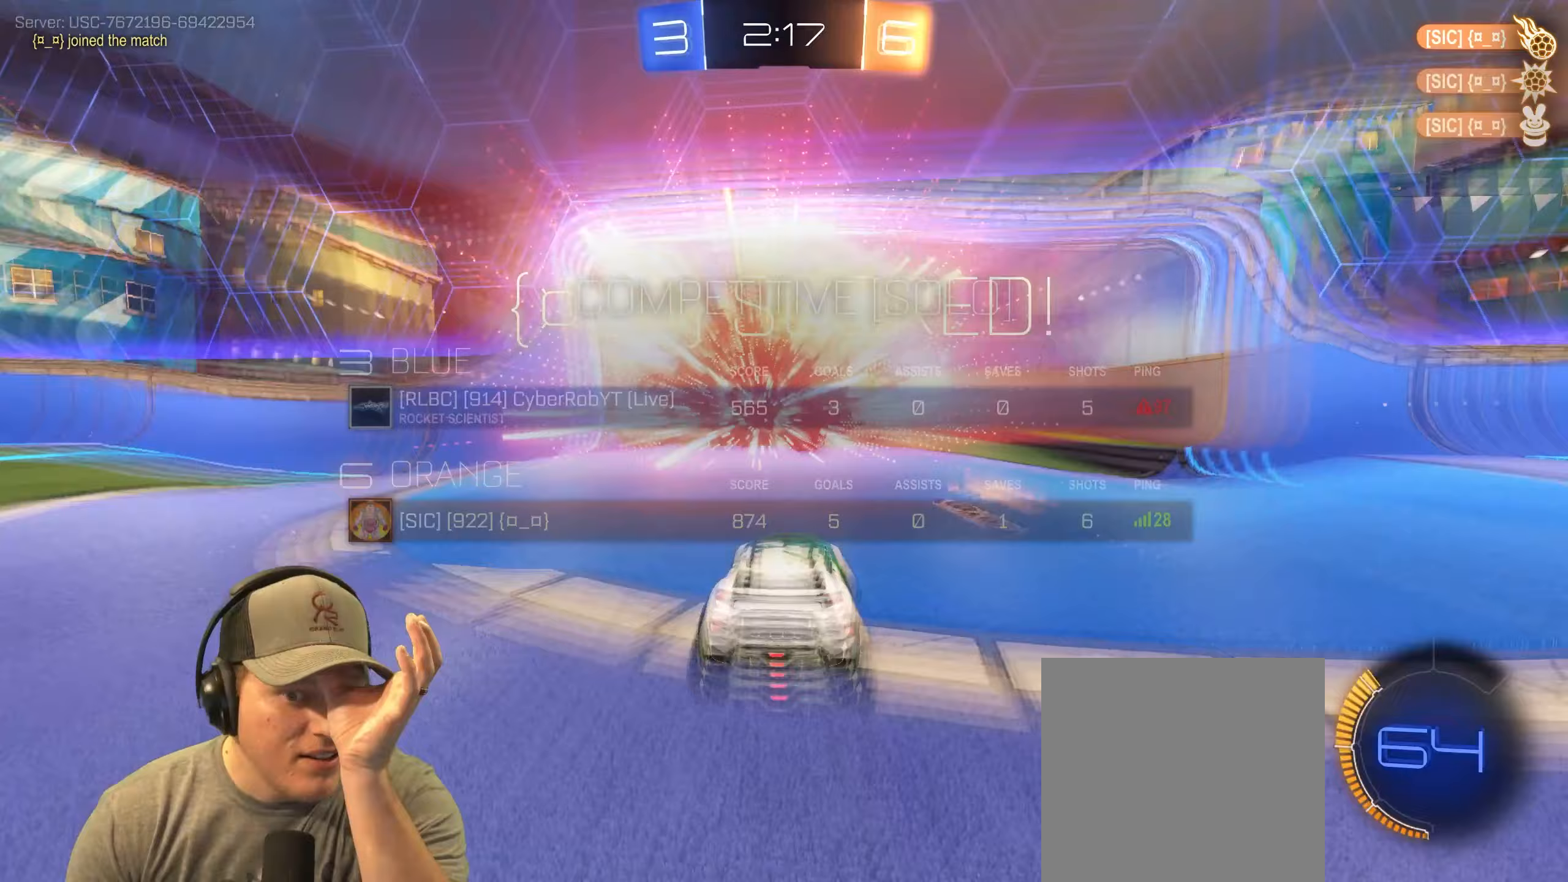
{"buttons": [], "left_stick": "center", "events": []}
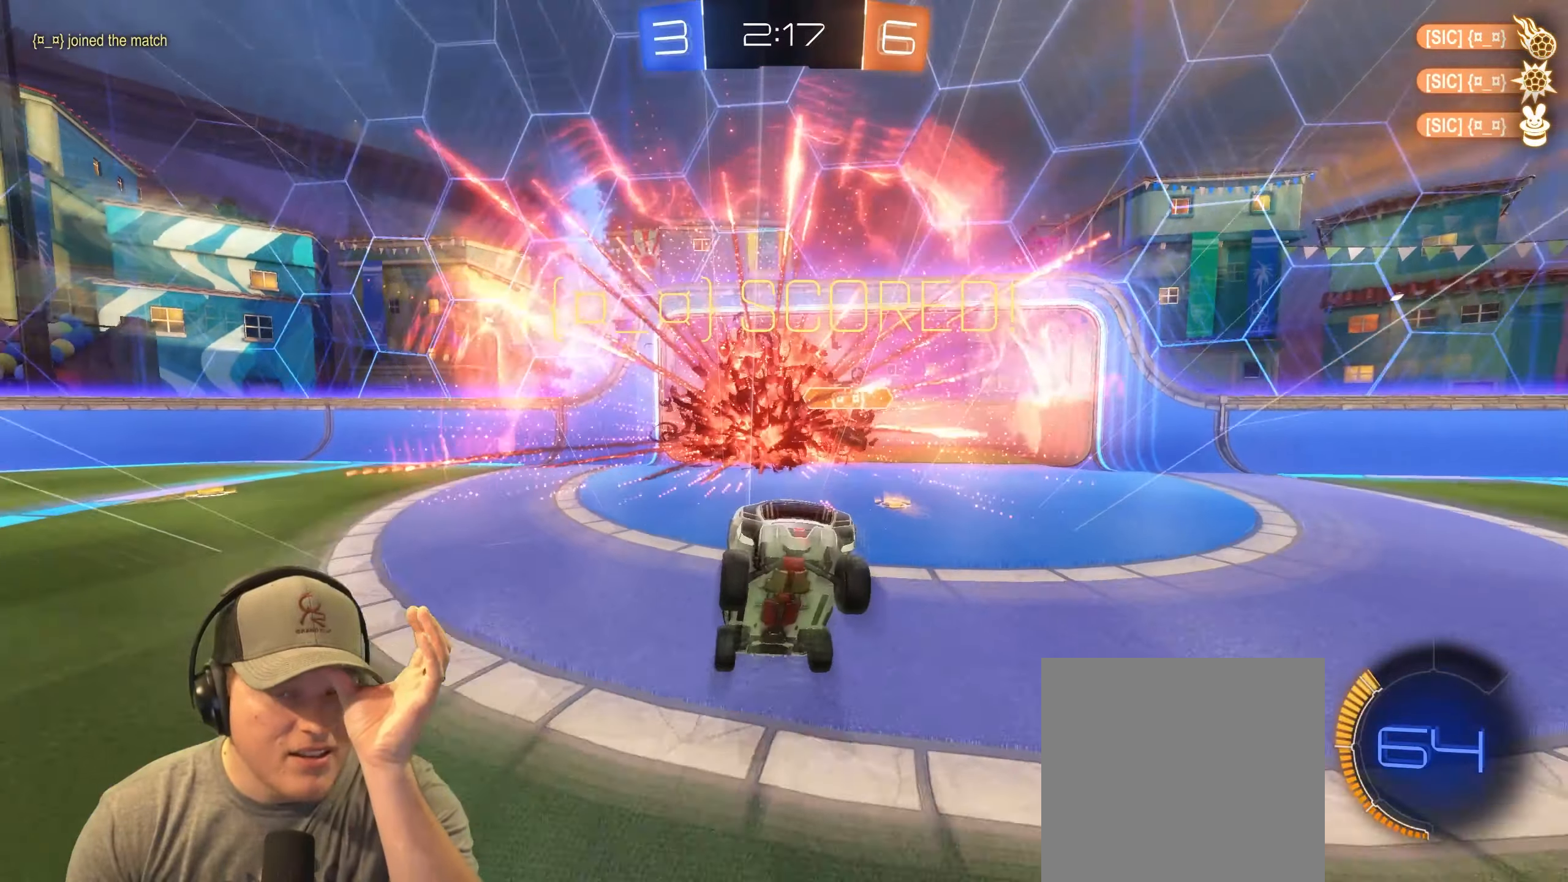
{"buttons": [], "left_stick": "center", "events": []}
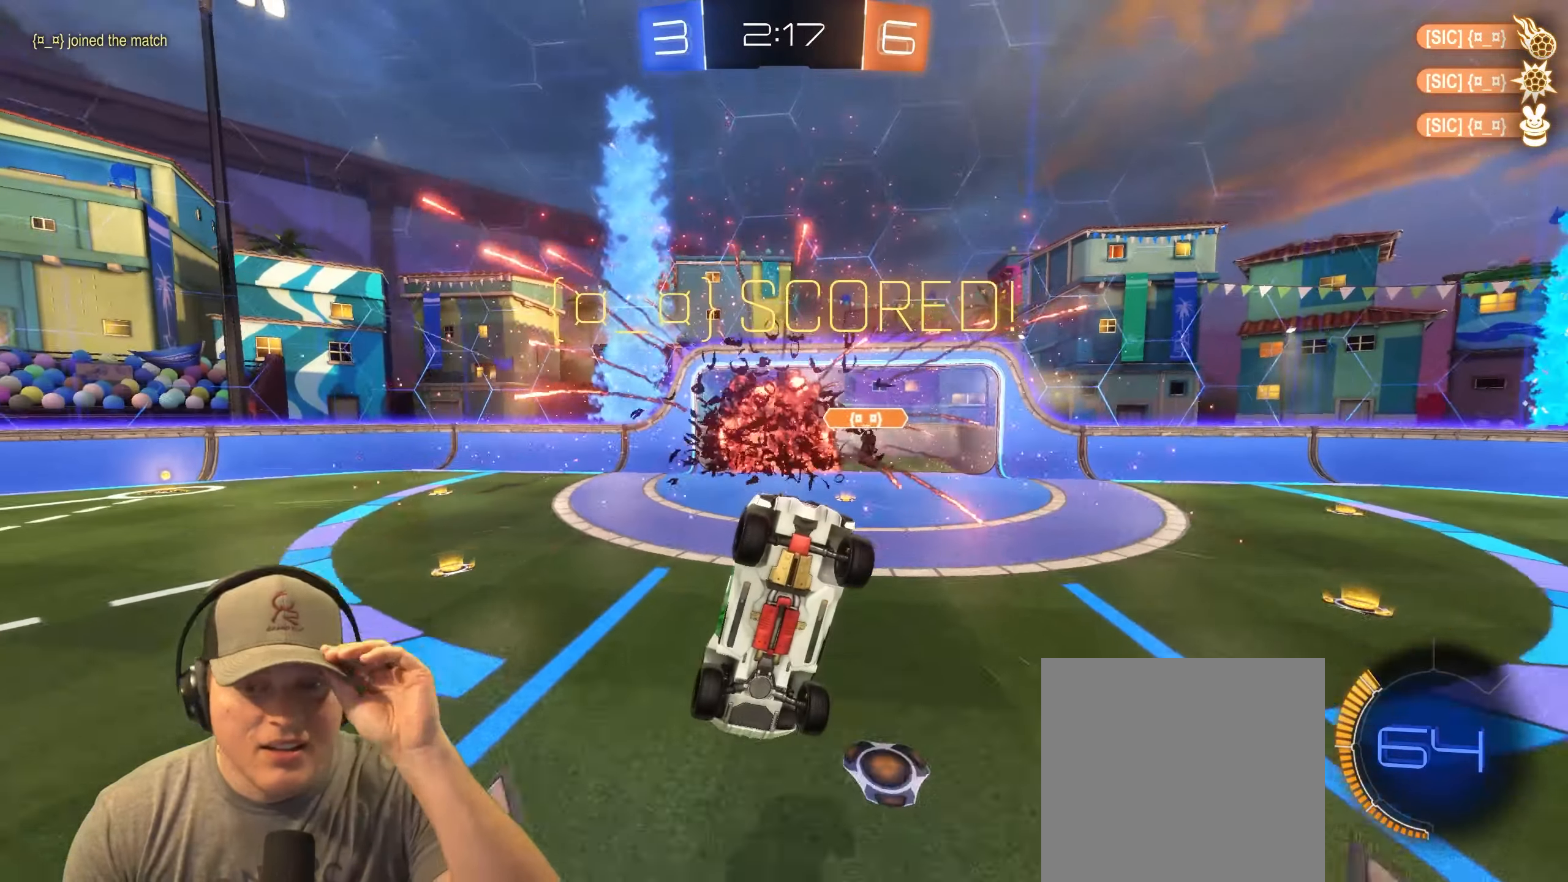
{"buttons": [], "left_stick": "center", "events": []}
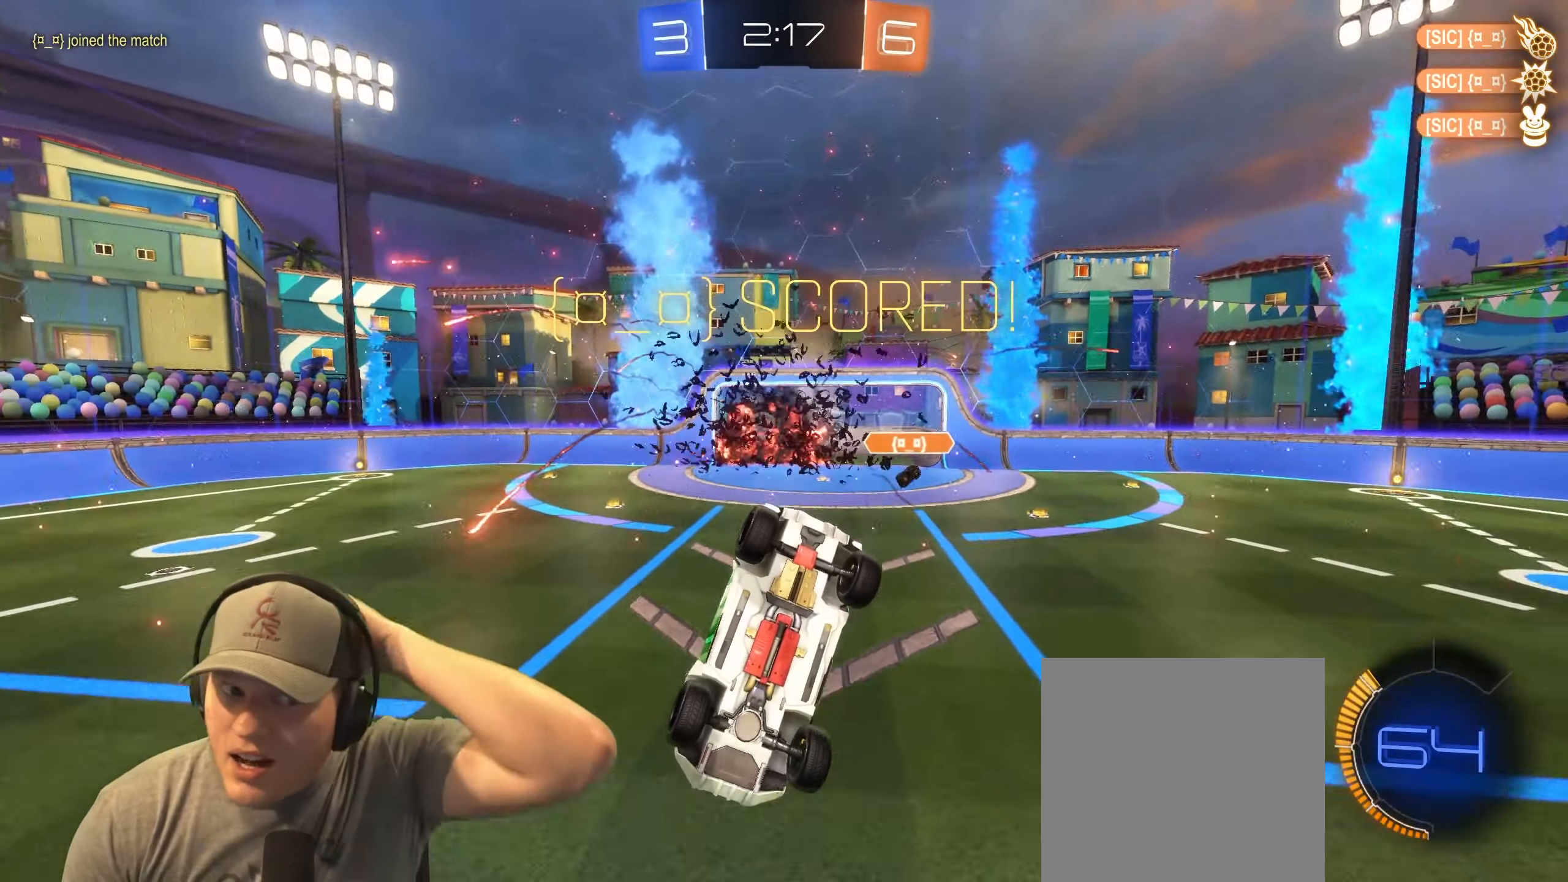
{"buttons": [], "left_stick": "center", "events": []}
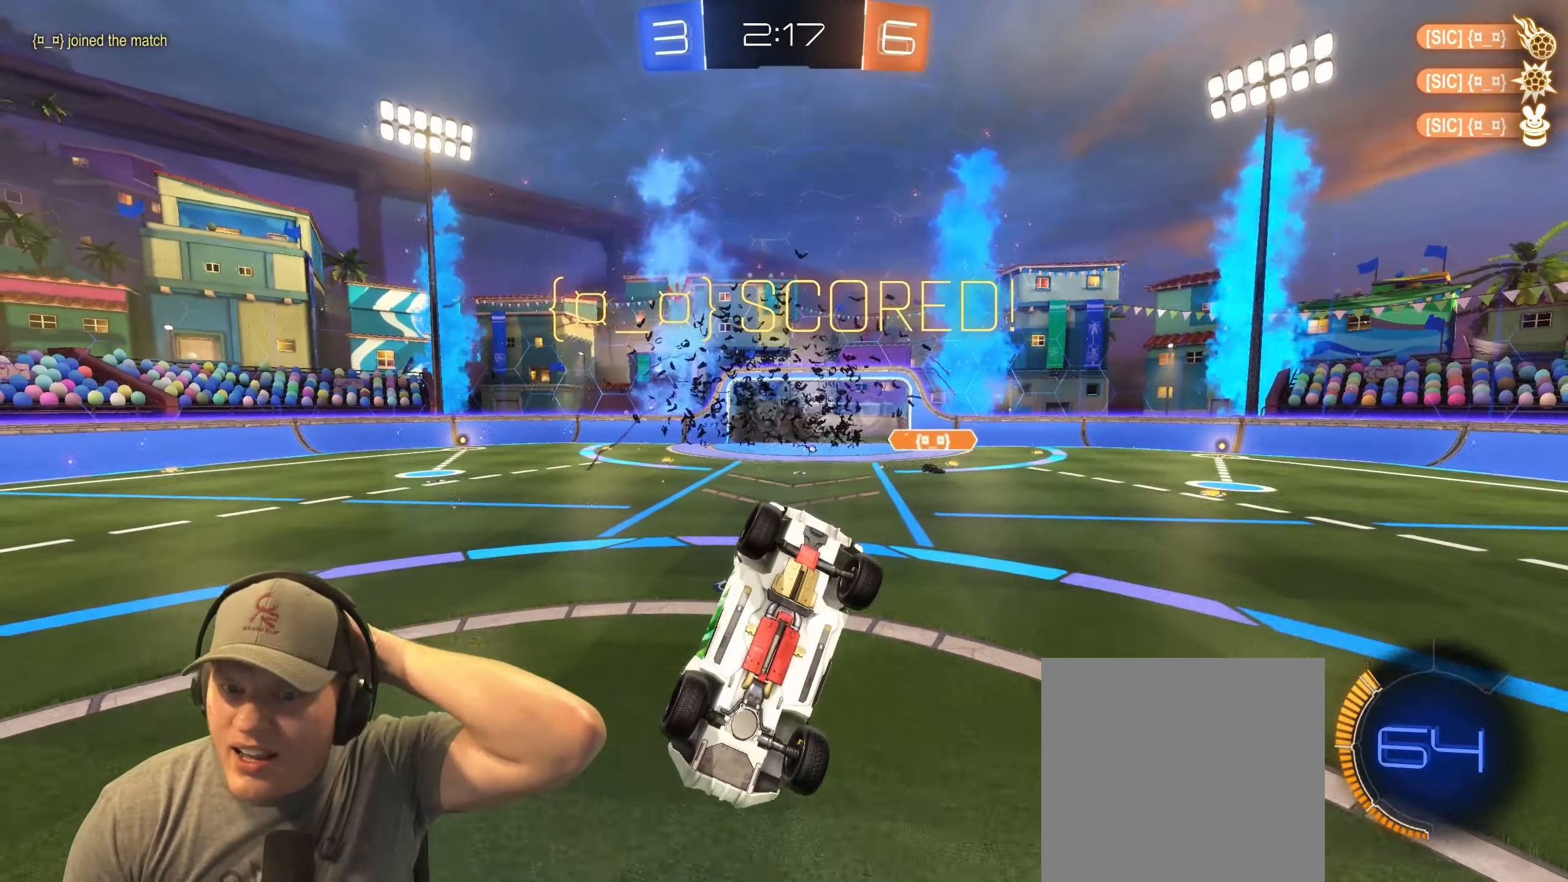
{"buttons": [], "left_stick": "center", "events": []}